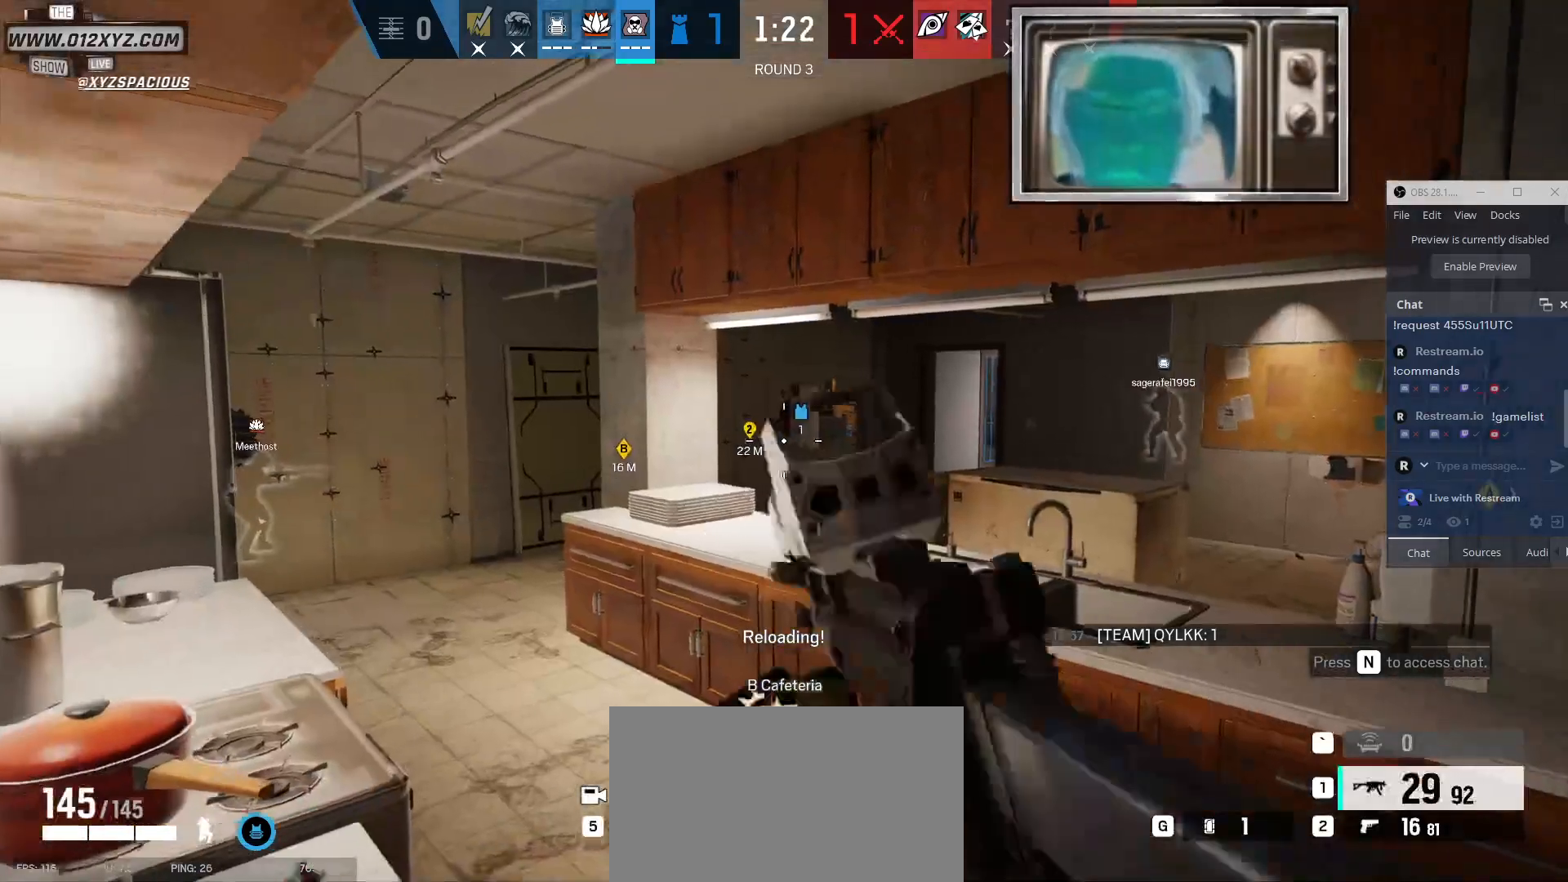
Gameplay with keyboard and mouse; each line is a JSON object with the keys and mouse buttons held at the frame after it. "events" lists presses ("down") and releases ("up") of "1", "2", "3", "4", "5", "a", "alt", "b", "c", "ctrl", "d", "f", "g", "q", "r", "s", "shift", "space", "t", "tab", "v", "w", "x", "z", "mouse_left", "mouse_wheel", "mouse_right", "mouse_mb4" and "mouse_mb5" between this image and that frame as [ms after this image, input, new state], when the widget could be followed in between. "mouse_left", "mouse_wheel", "mouse_right", "mouse_mb4", "mouse_mb5" = the "left", "wheel", "right", "mb4", "mb5" buttons of the "mouse" list. No other keys are recorded. "wheel" means that the mouse wheel is clicked or scrolled. Not read: e mouse_move.
{"keys": ["shift", "w"], "mouse": [], "events": [[267, "shift", "down"]]}
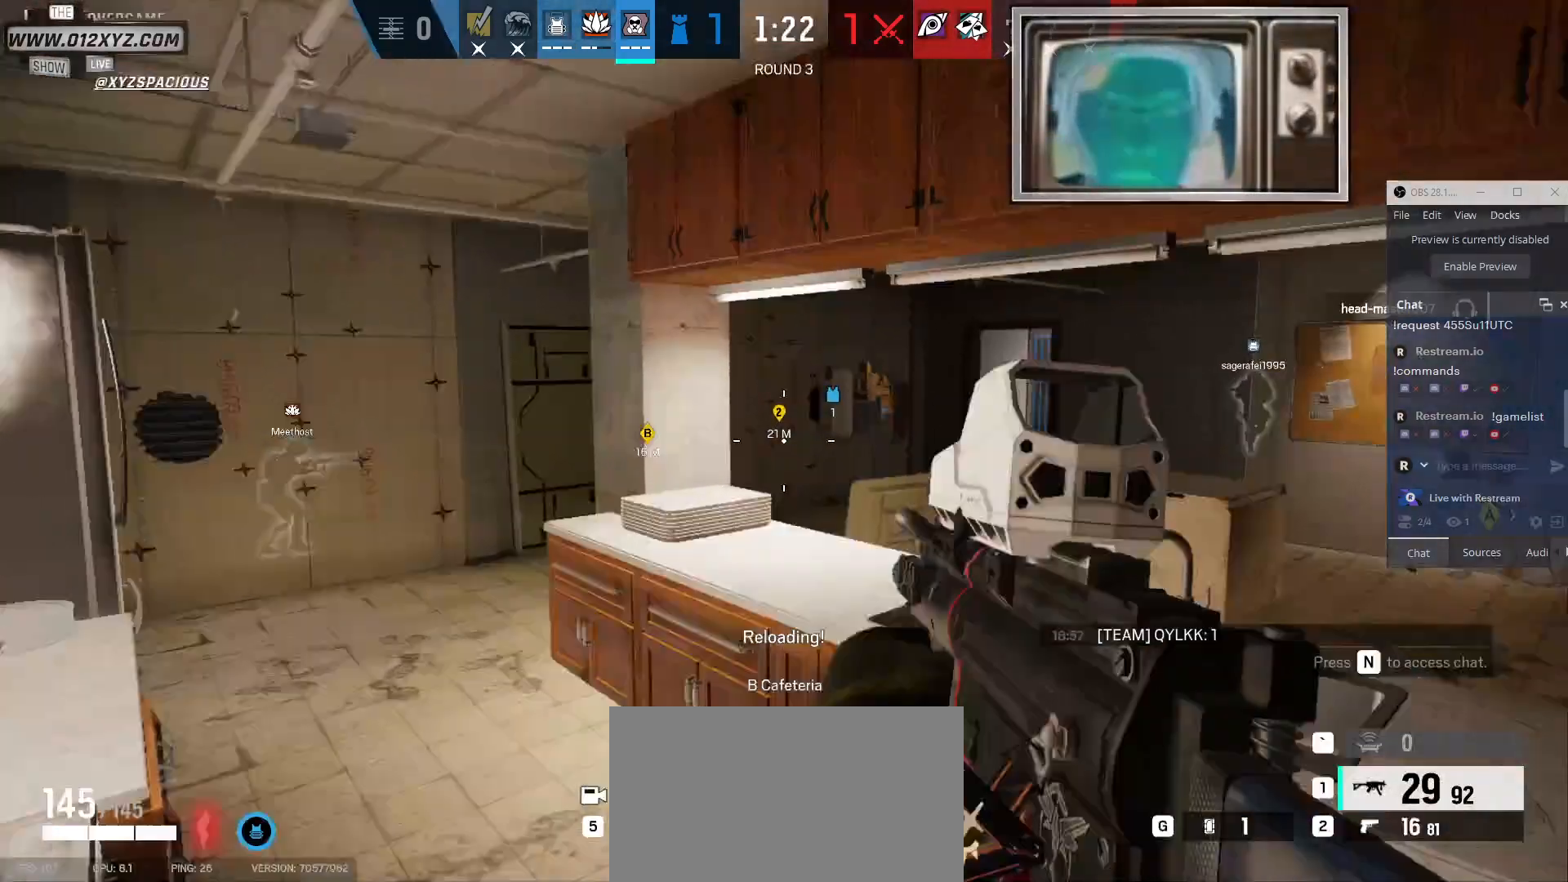
{"keys": ["shift", "w"], "mouse": []}
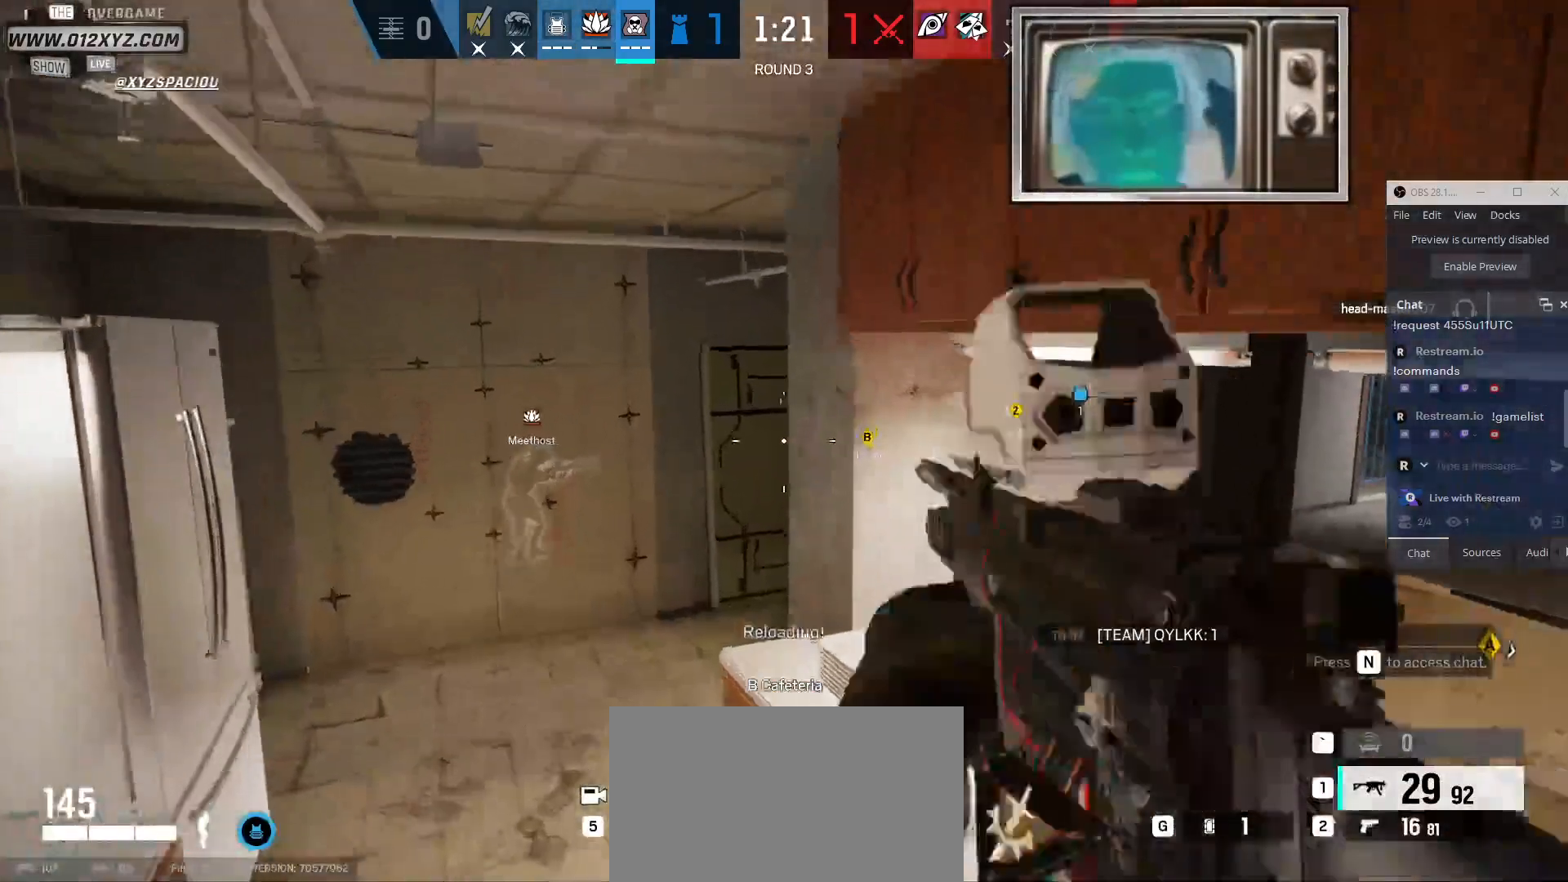
{"keys": ["shift", "w"], "mouse": [], "events": []}
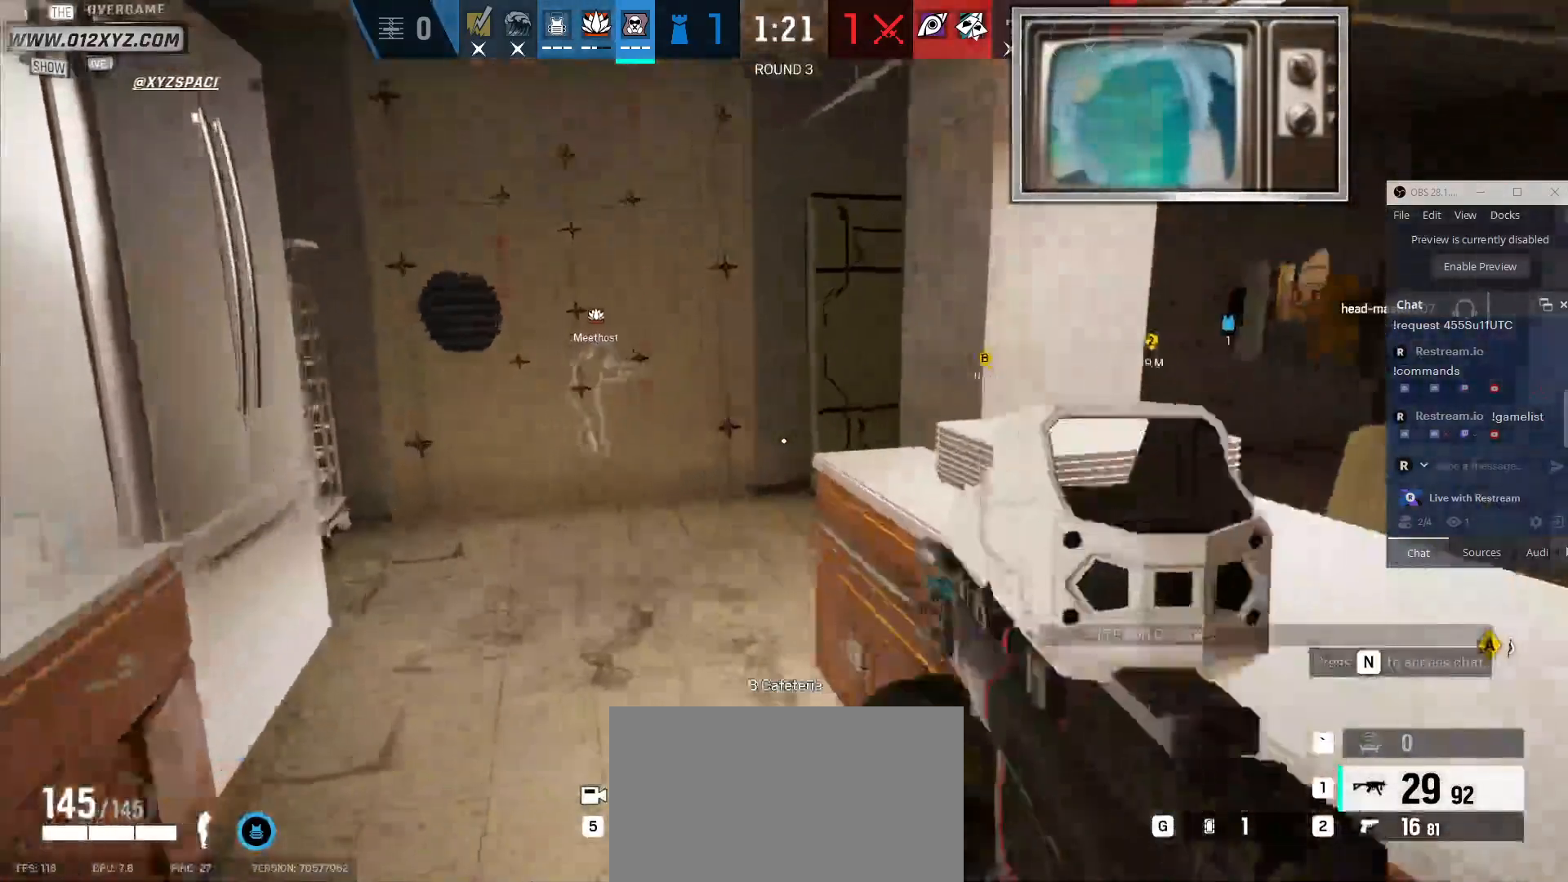
{"keys": ["shift", "w"], "mouse": [], "events": []}
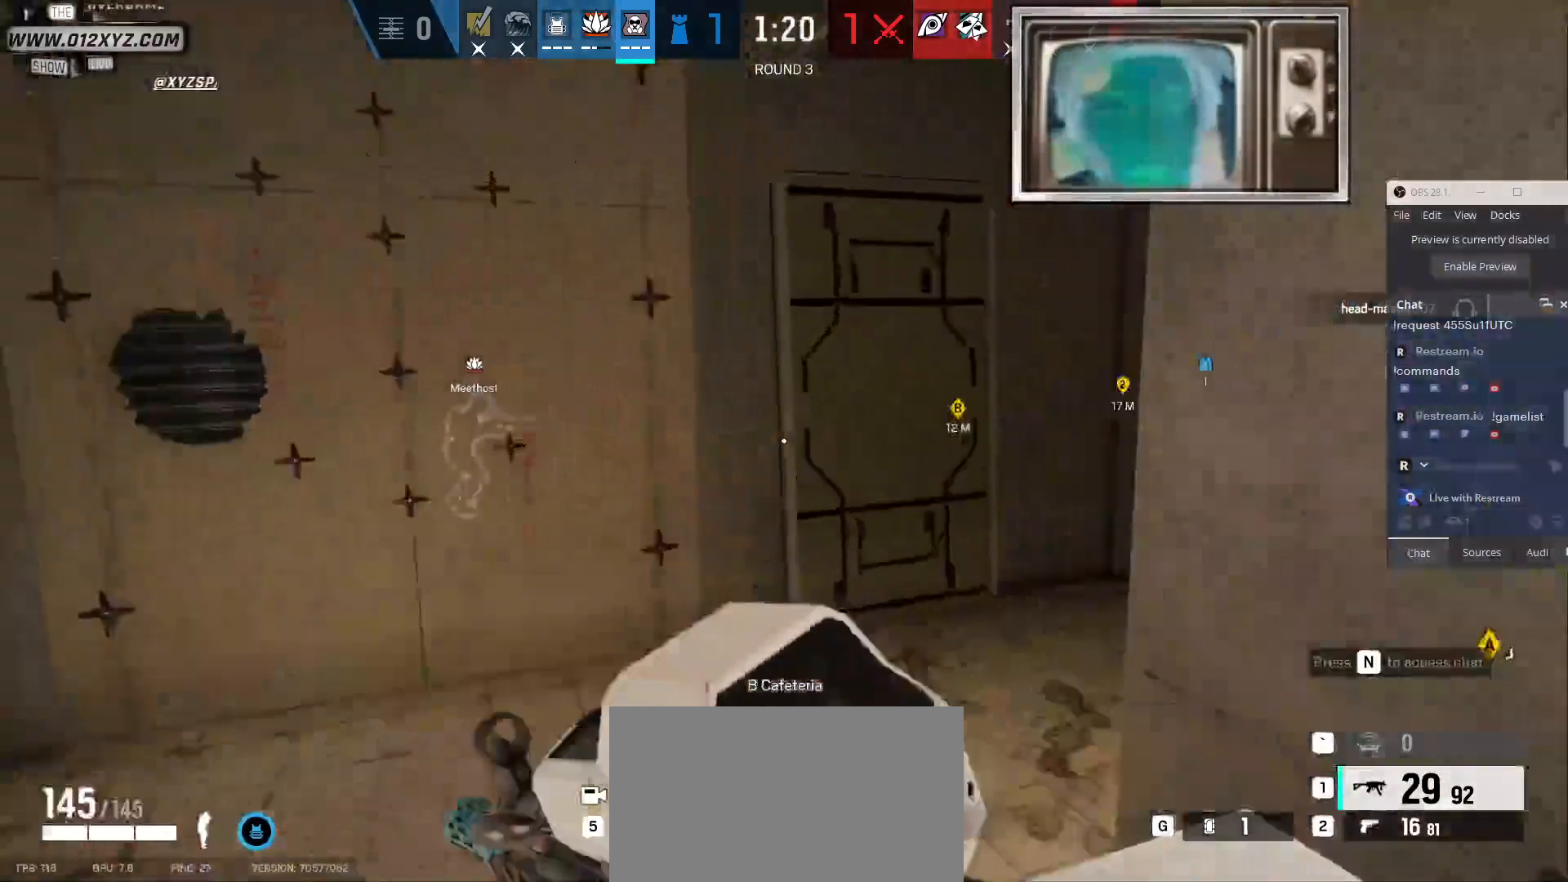
{"keys": ["shift", "w"], "mouse": [], "events": []}
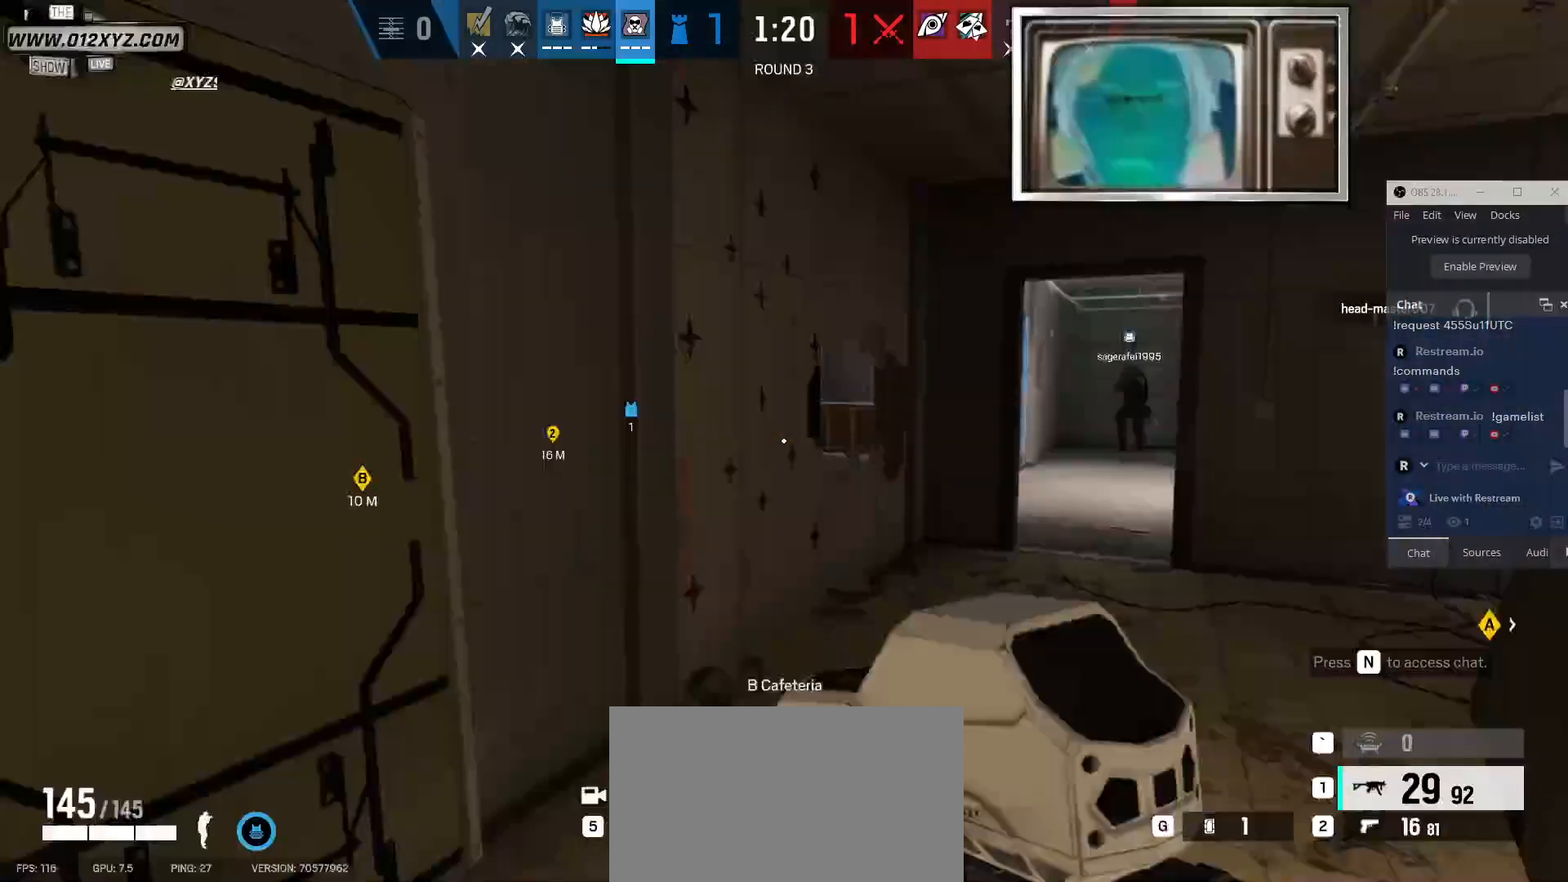
{"keys": ["c", "w"], "mouse": ["right"], "events": [[433, "c", "down"], [500, "mouse_right", "down"], [500, "shift", "up"]]}
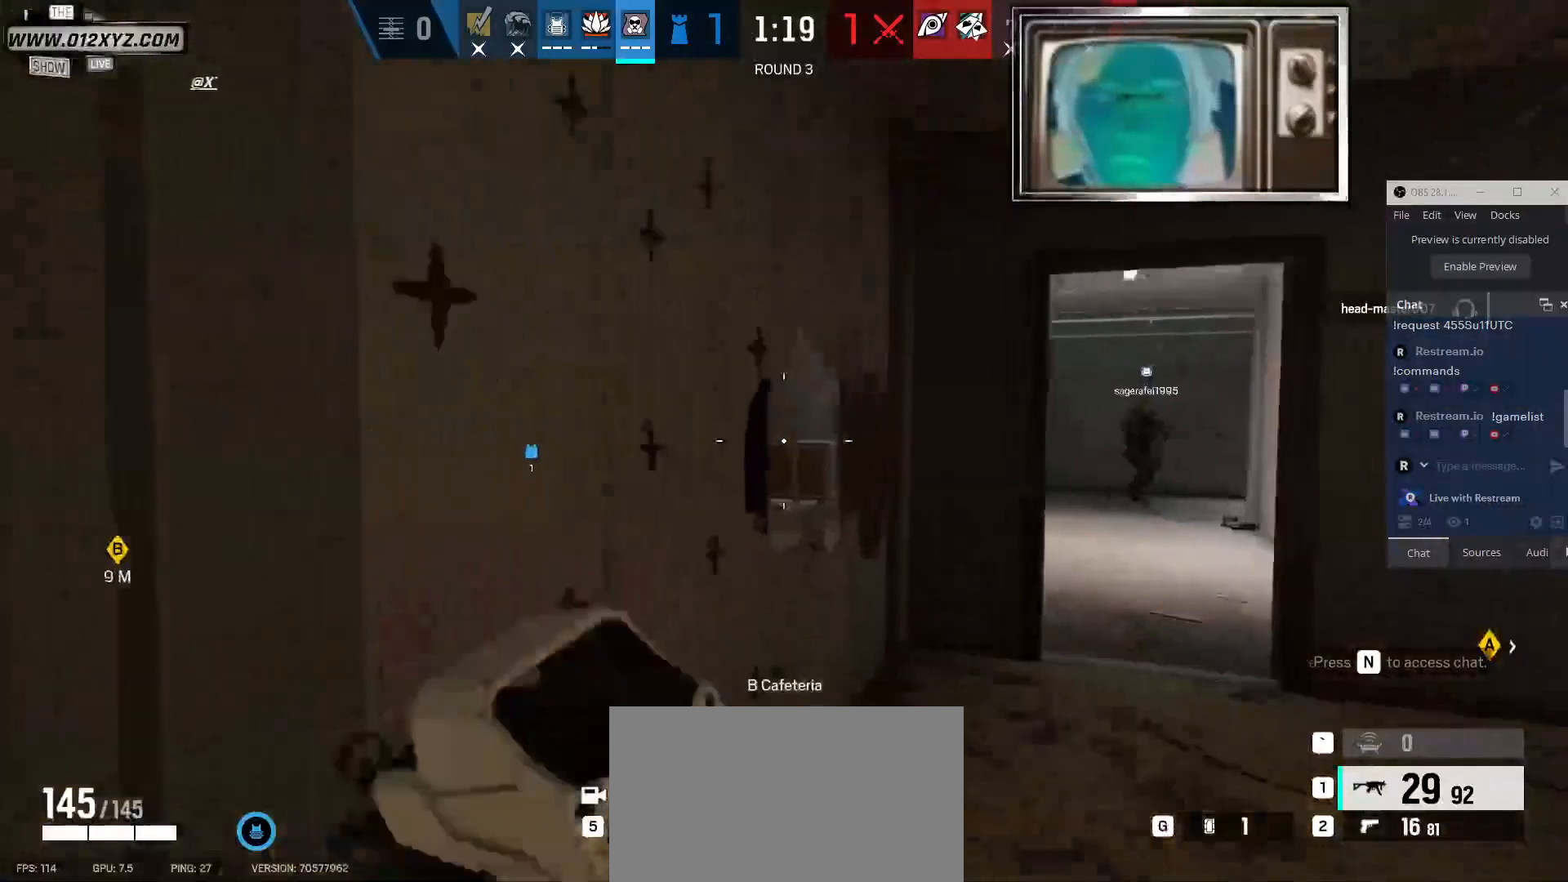
{"keys": ["d", "w"], "mouse": [], "events": [[33, "c", "up"], [133, "mouse_right", "up"], [500, "d", "down"]]}
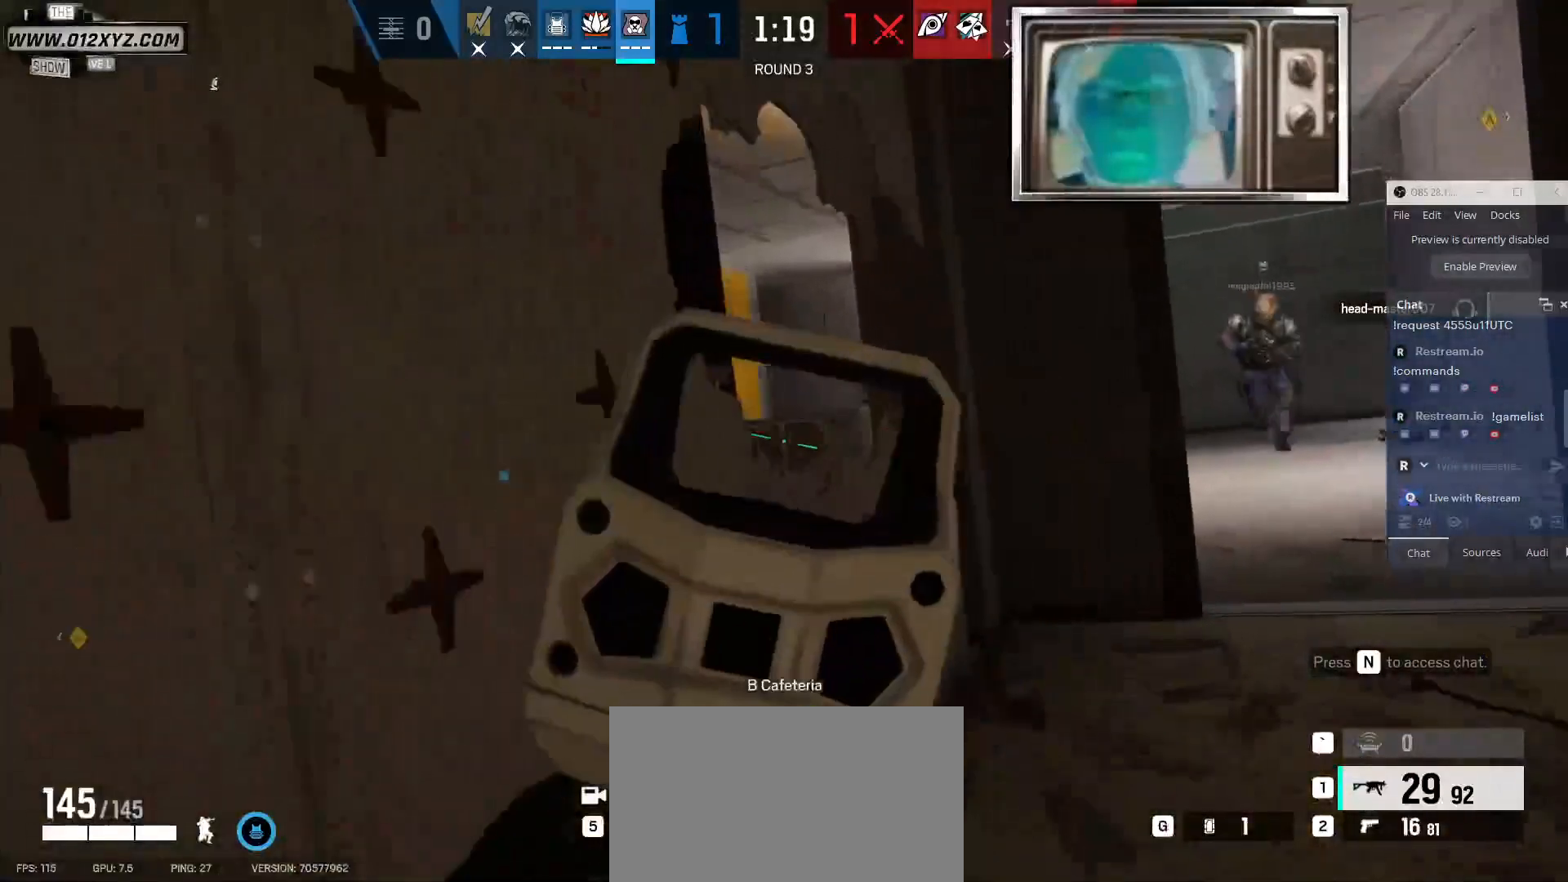
{"keys": ["w"], "mouse": [], "events": [[400, "d", "up"]]}
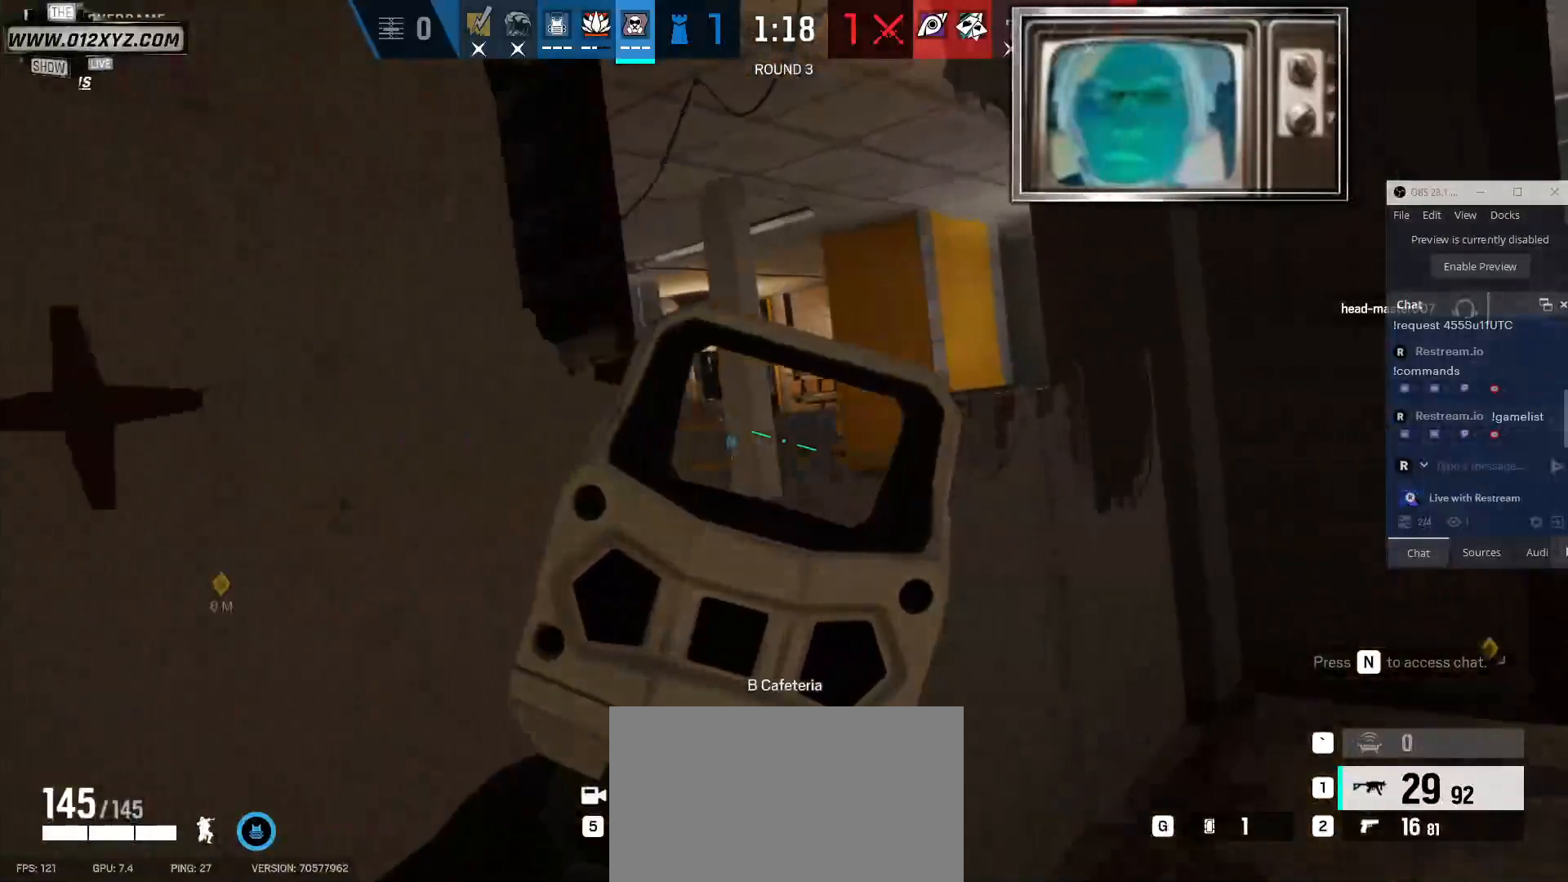
{"keys": [], "mouse": [], "events": [[100, "w", "up"], [433, "d", "down"], [500, "d", "up"]]}
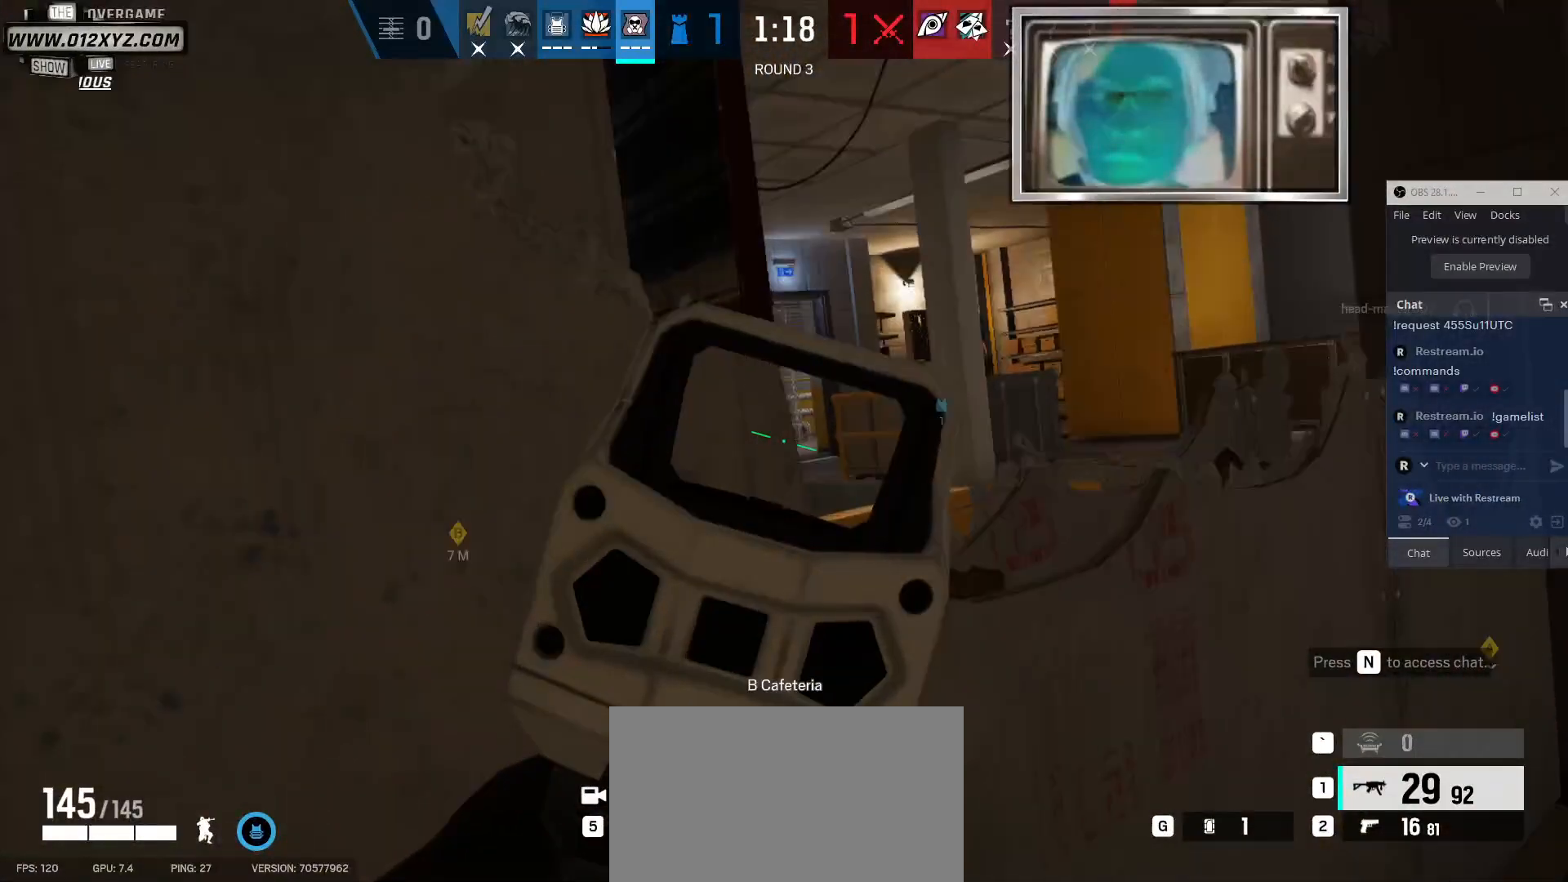
{"keys": [], "mouse": [], "events": []}
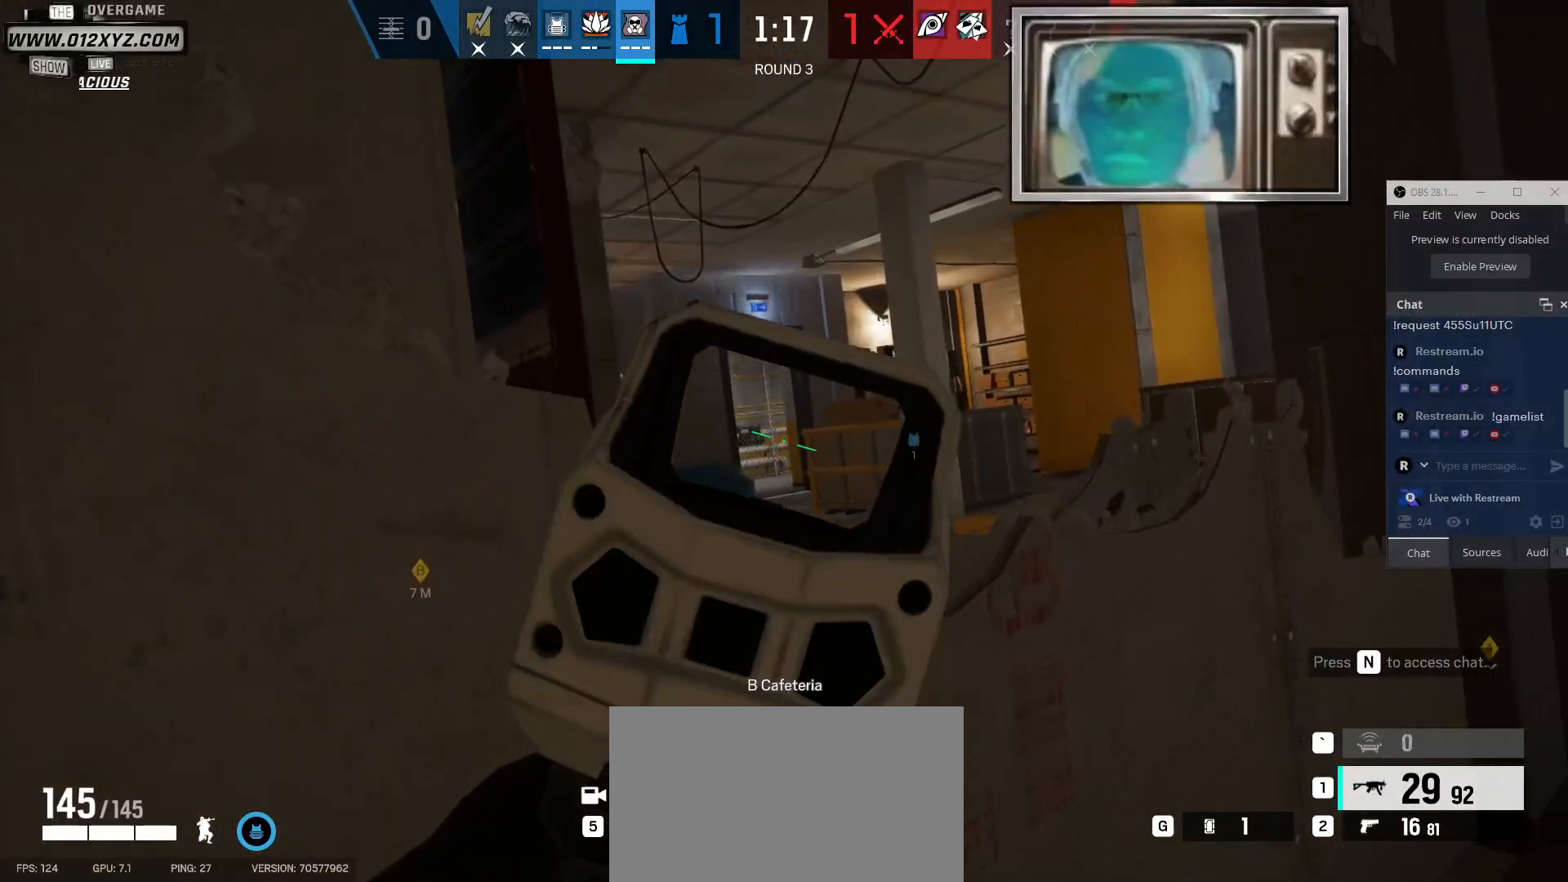
{"keys": [], "mouse": [], "events": [[133, "a", "down"], [233, "a", "up"]]}
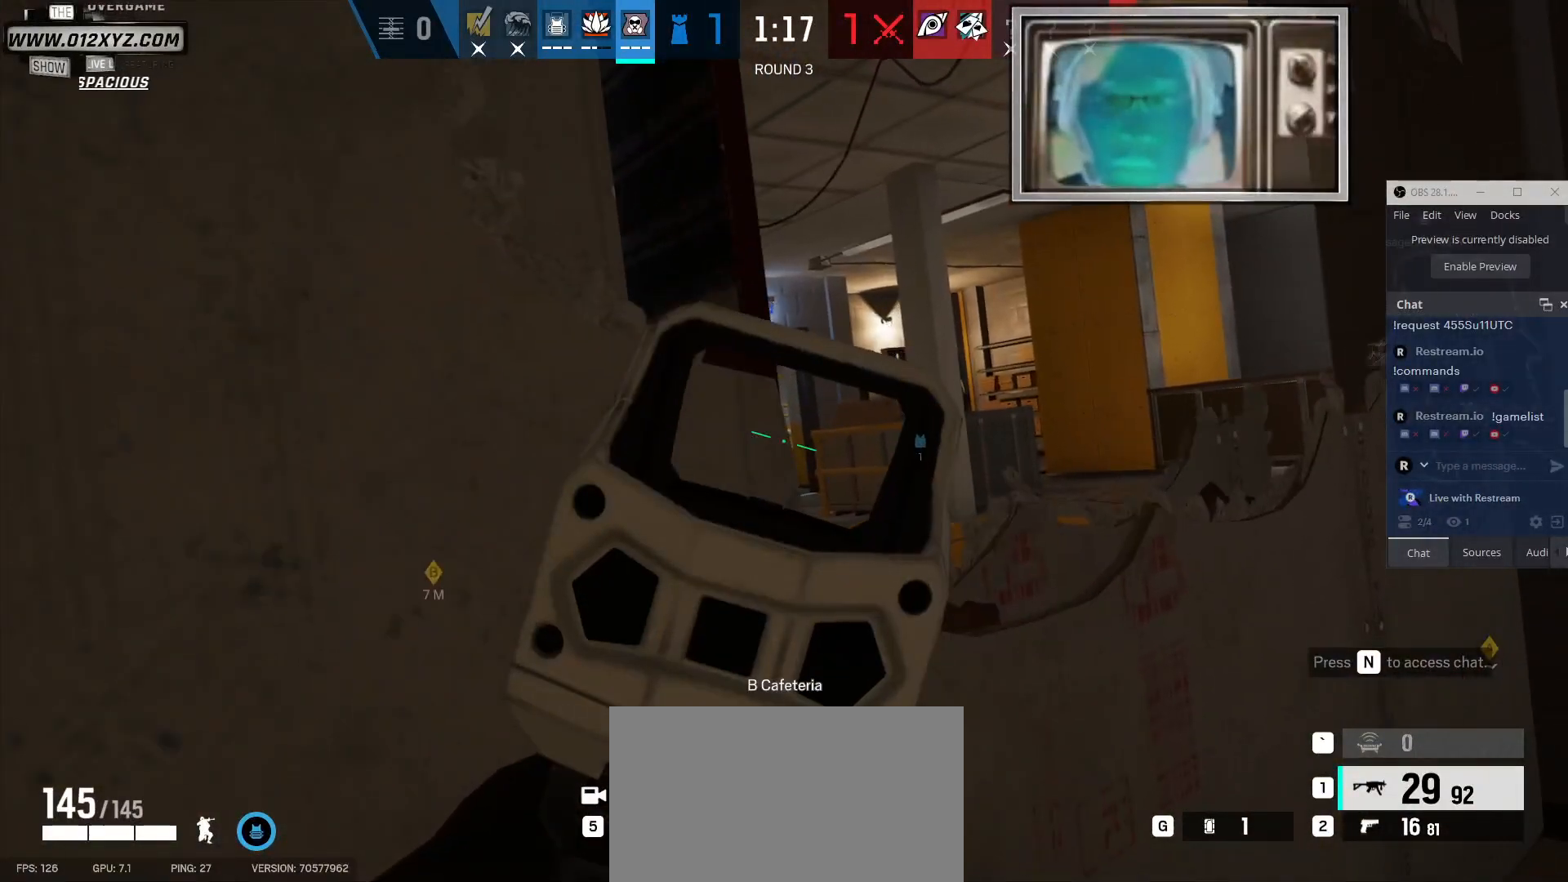
{"keys": ["d"], "mouse": [], "events": [[467, "d", "down"]]}
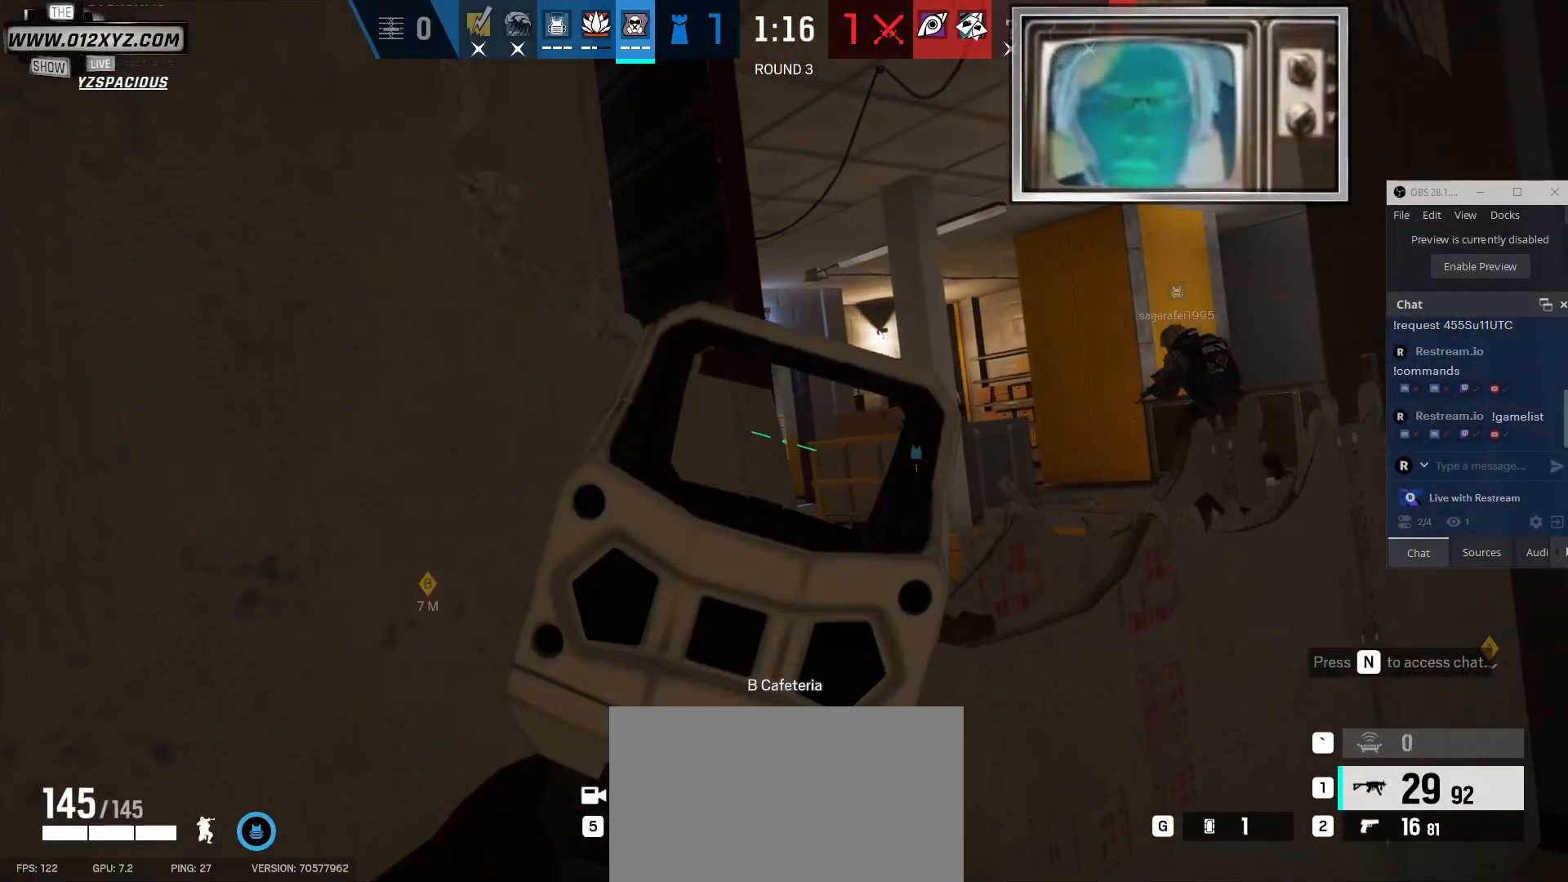
{"keys": [], "mouse": [], "events": [[33, "d", "up"]]}
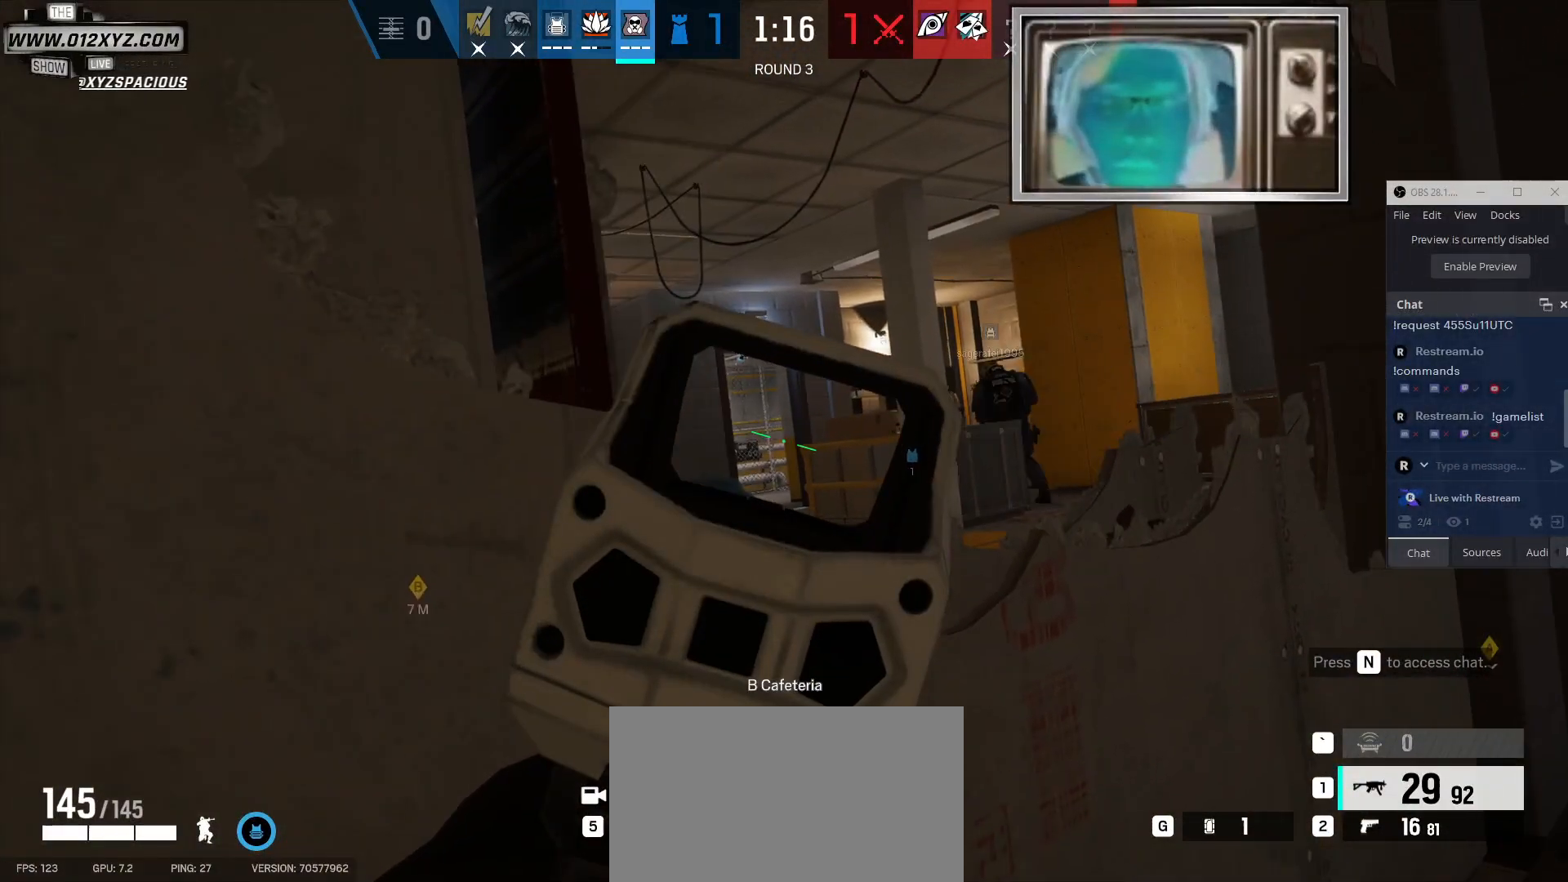
{"keys": [], "mouse": [], "events": []}
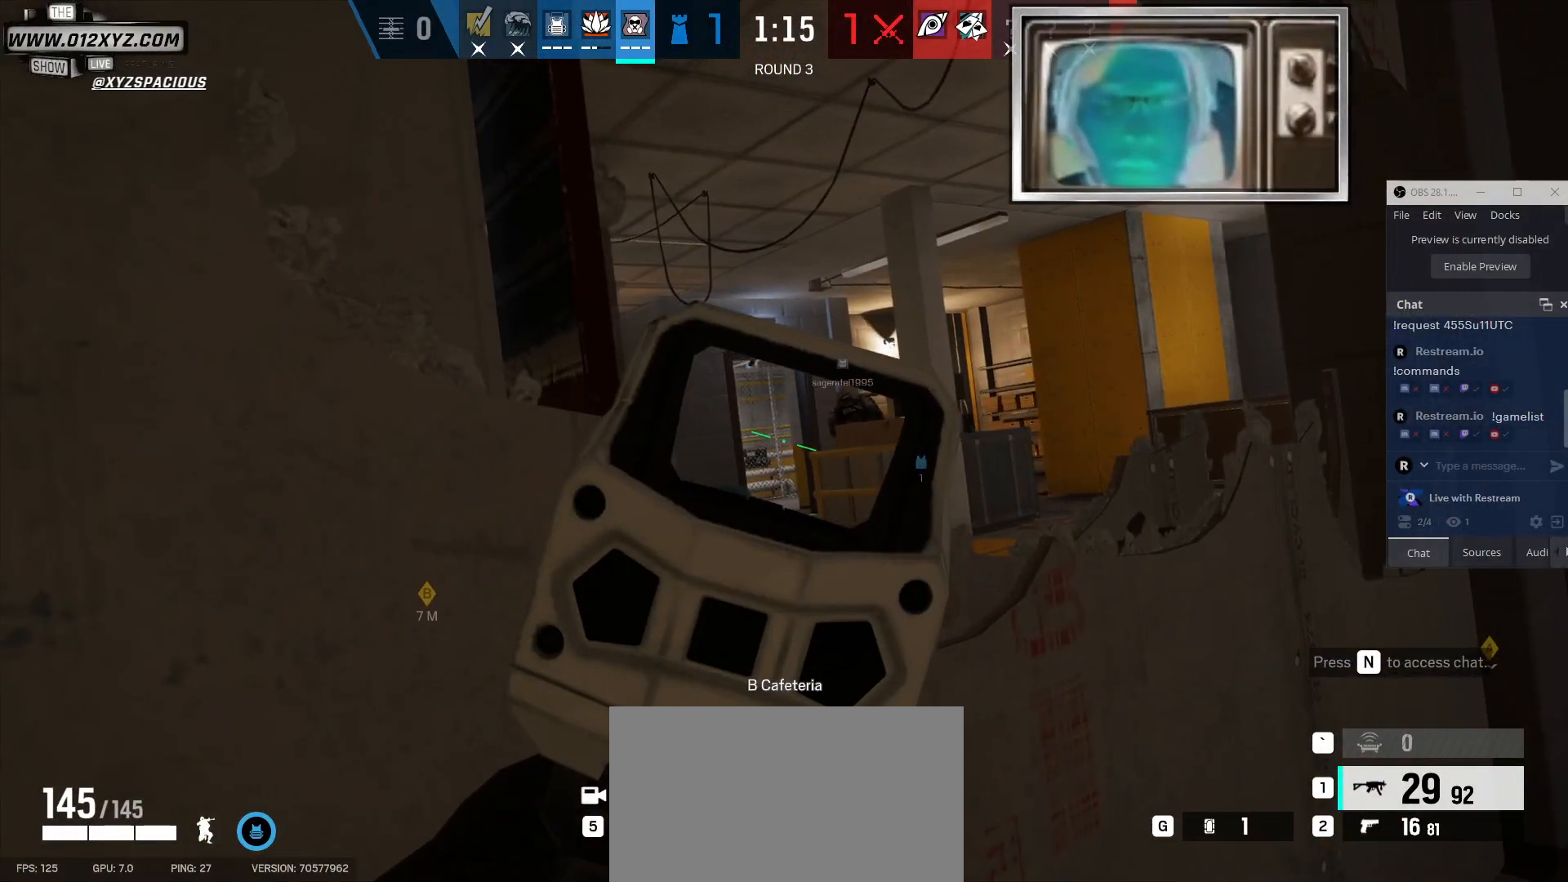
{"keys": [], "mouse": [], "events": []}
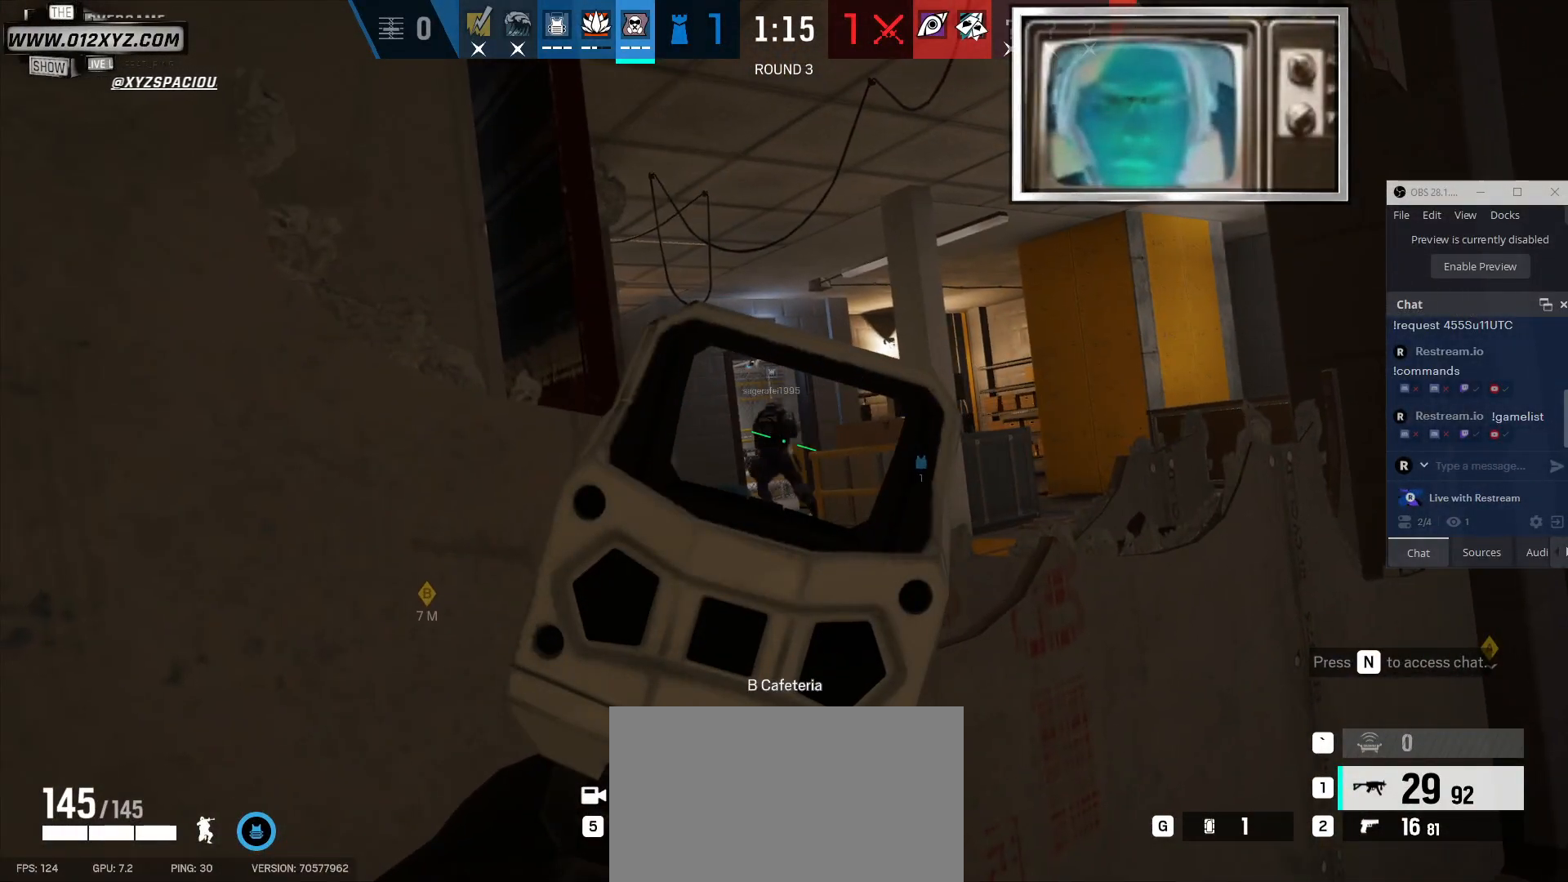
{"keys": ["d"], "mouse": [], "events": [[400, "d", "down"]]}
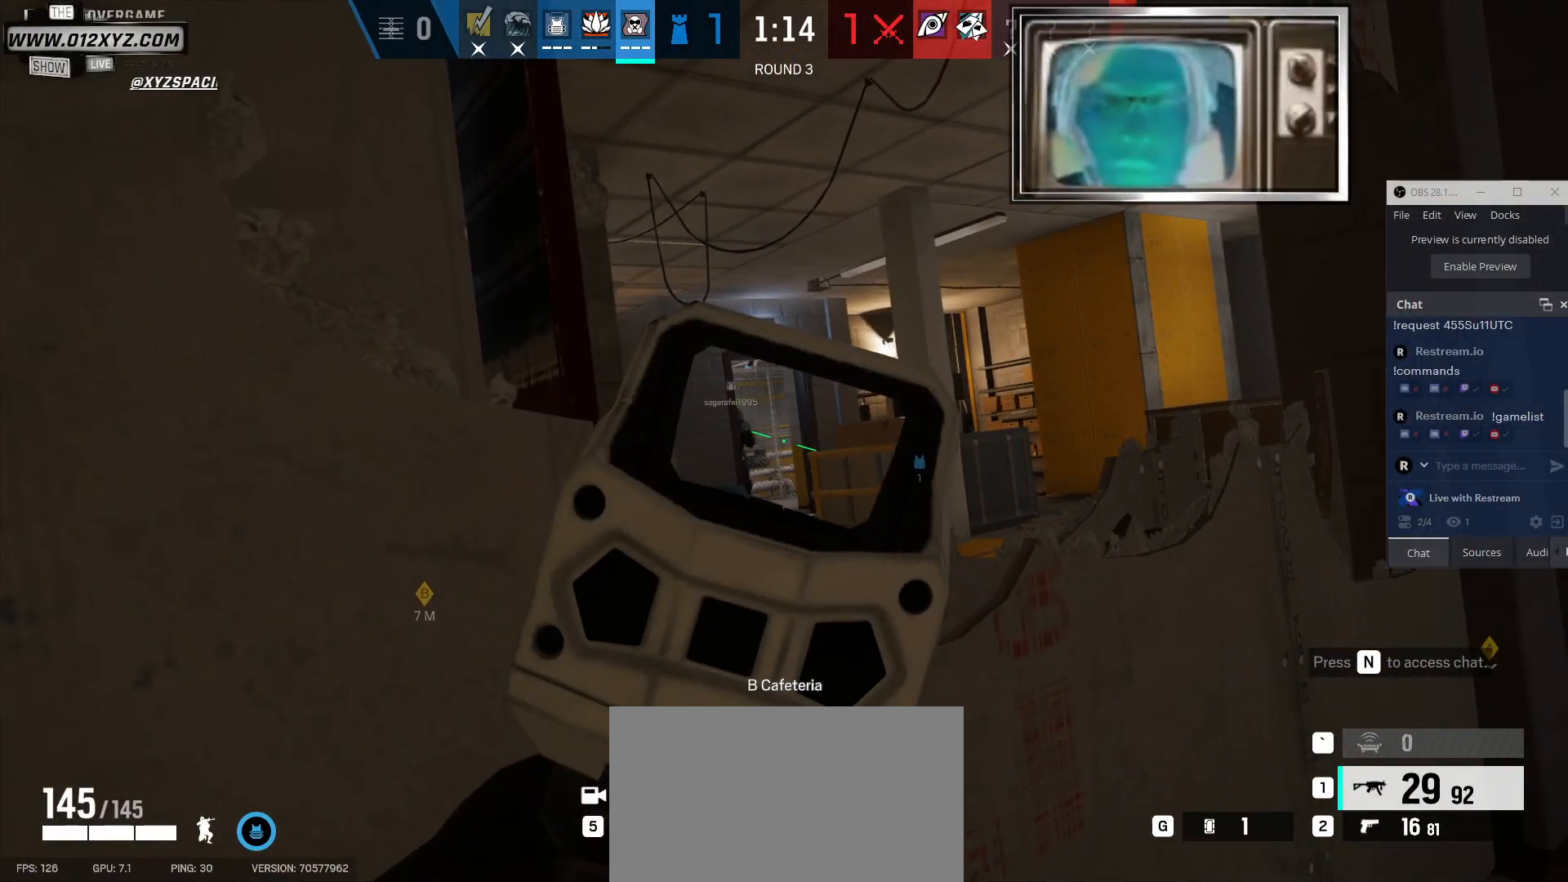
{"keys": ["shift", "w"], "mouse": [], "events": [[167, "w", "down"], [267, "d", "up"], [500, "shift", "down"]]}
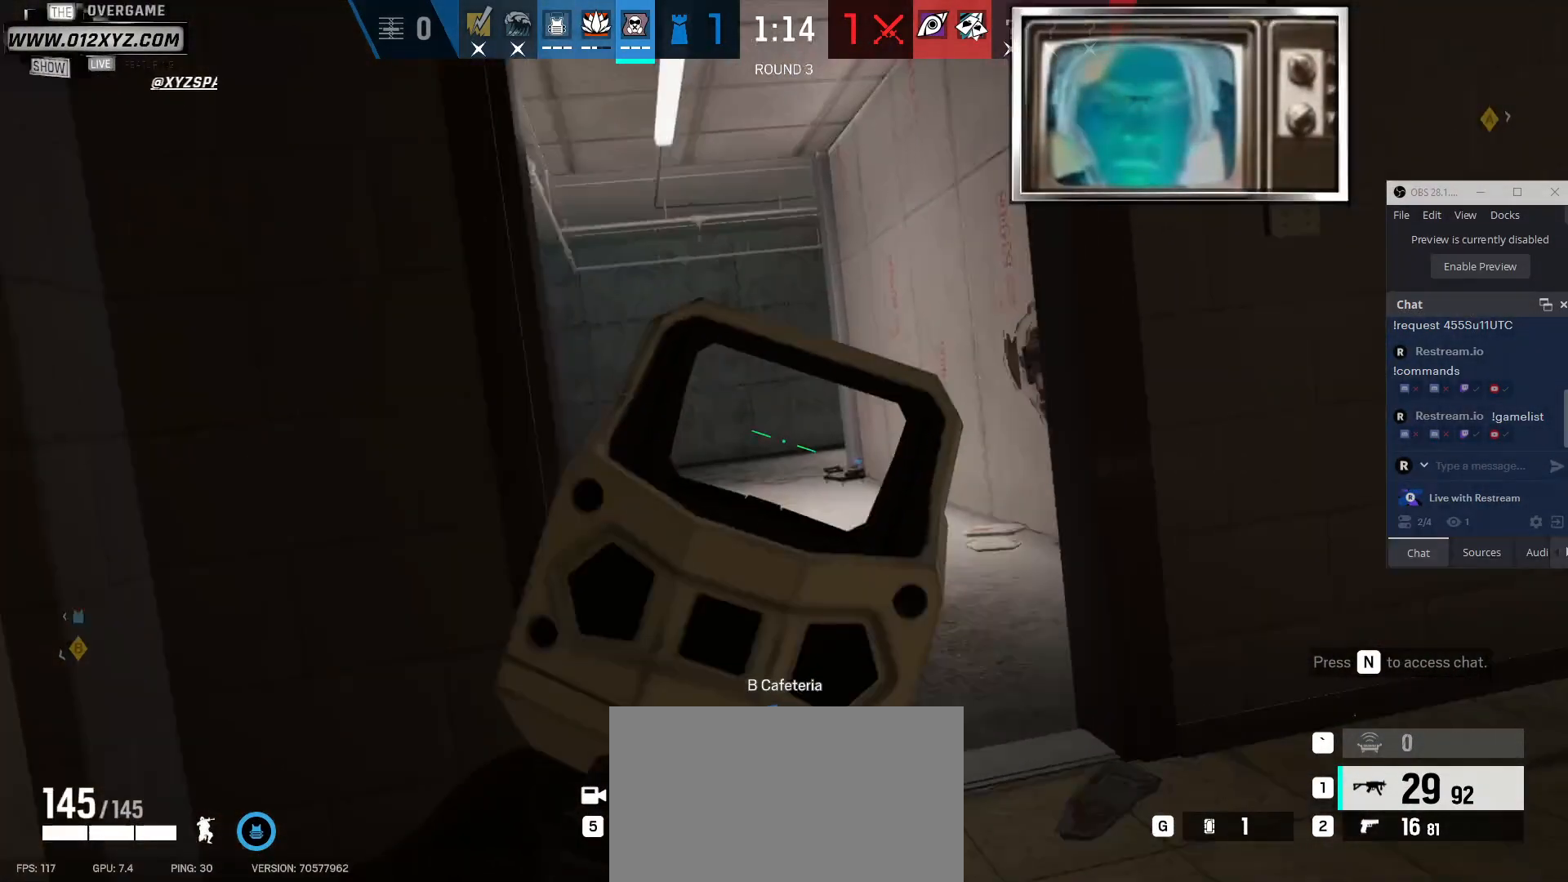
{"keys": ["shift", "w"], "mouse": [], "events": []}
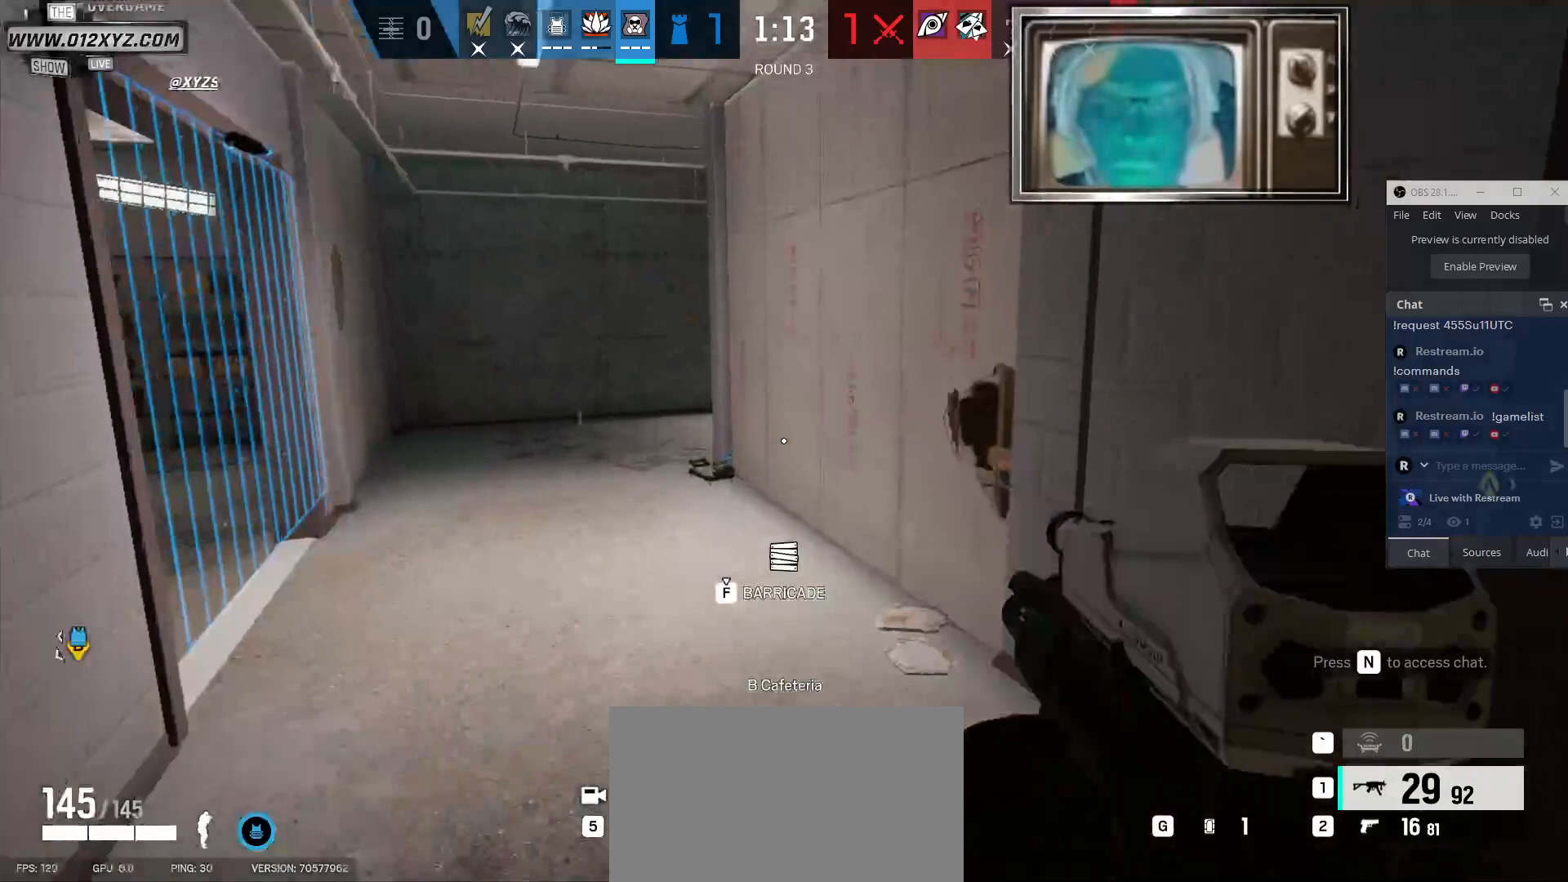
{"keys": ["shift", "w"], "mouse": [], "events": []}
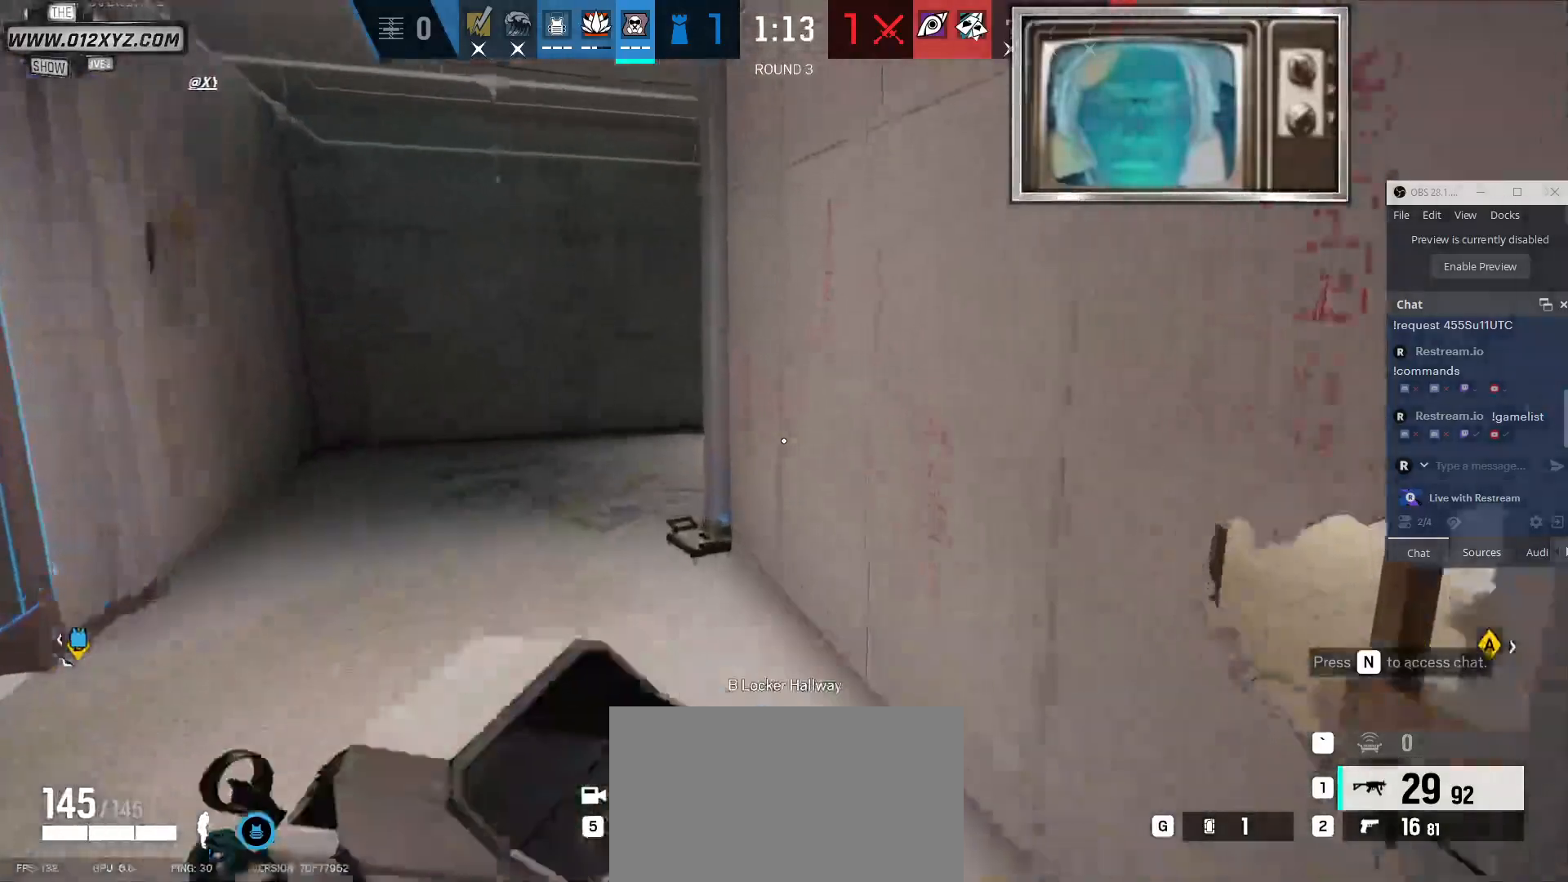
{"keys": ["w"], "mouse": [], "events": [[333, "shift", "up"]]}
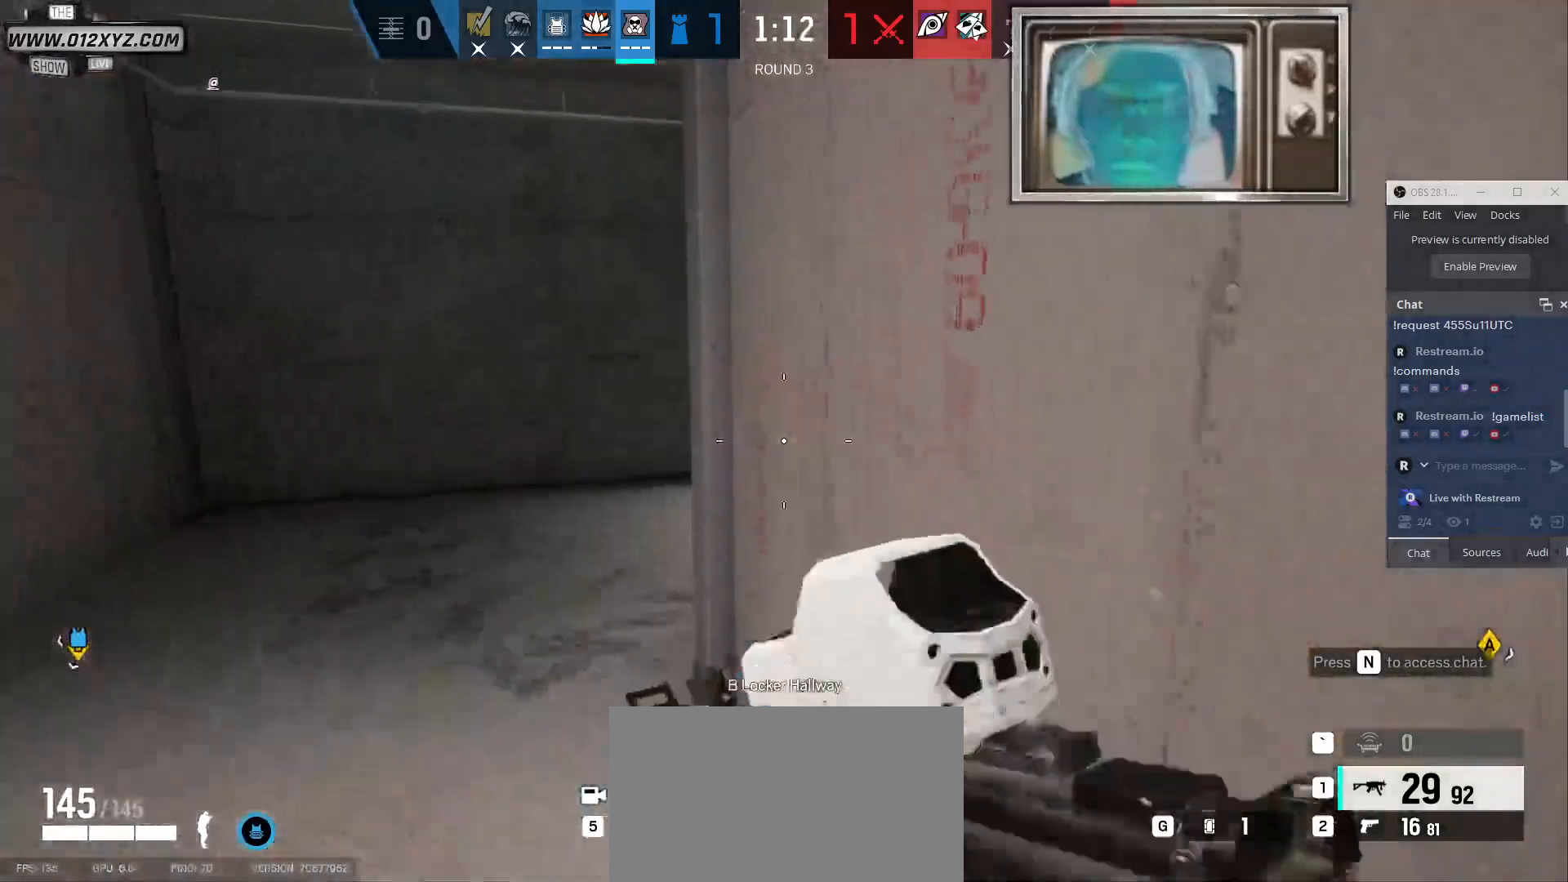
{"keys": ["a", "c"], "mouse": [], "events": [[33, "q", "down"], [100, "mouse_right", "down"], [167, "q", "up"], [233, "mouse_right", "up"], [300, "a", "down"], [500, "c", "down"], [500, "w", "up"]]}
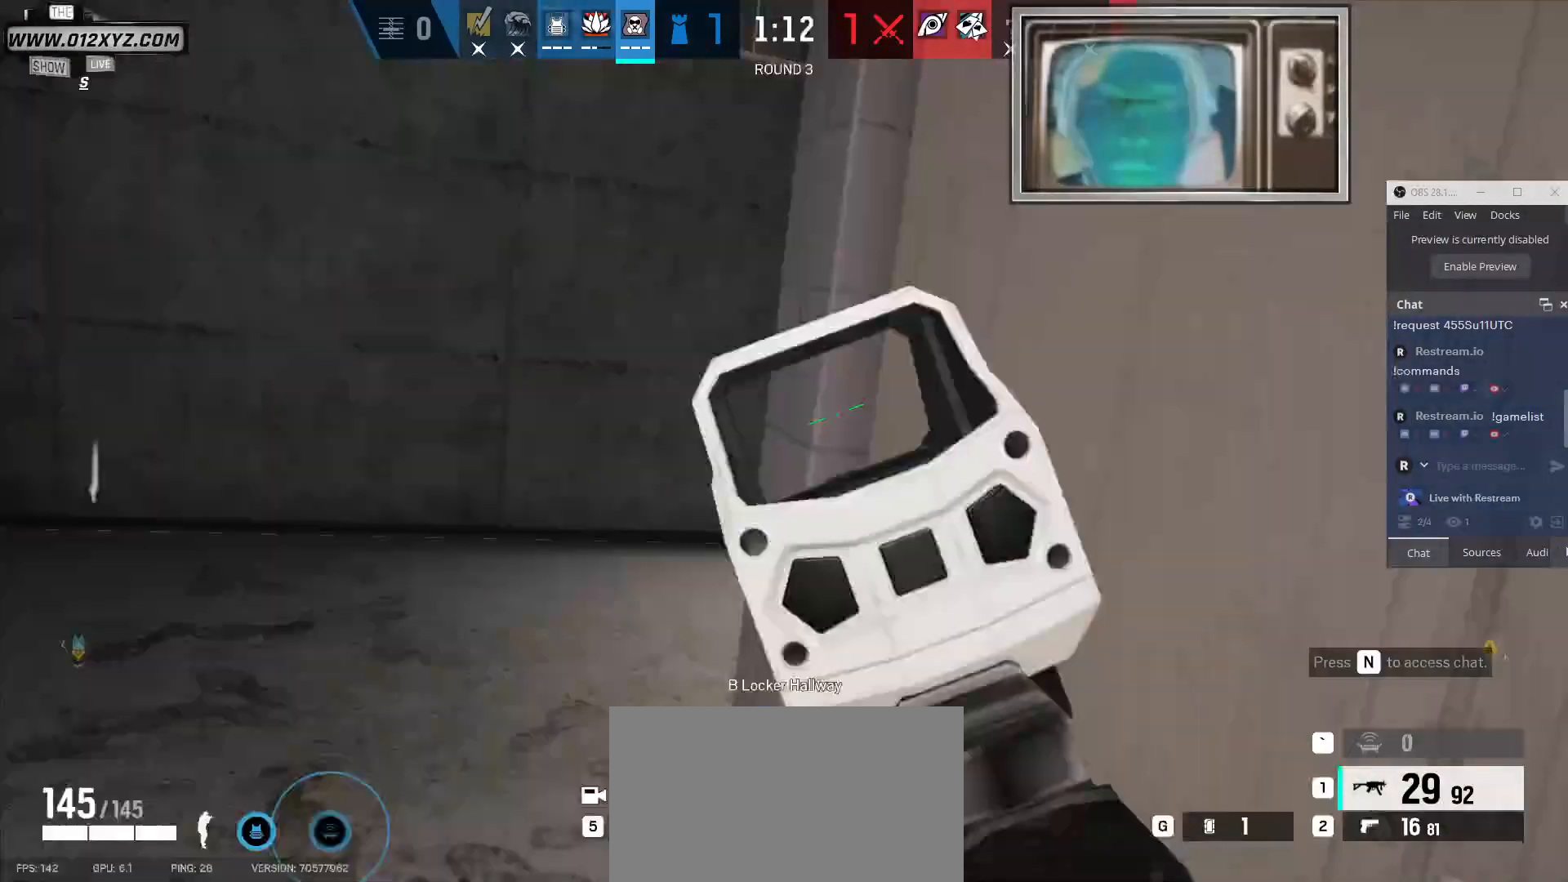
{"keys": ["a"], "mouse": [], "events": [[233, "c", "up"]]}
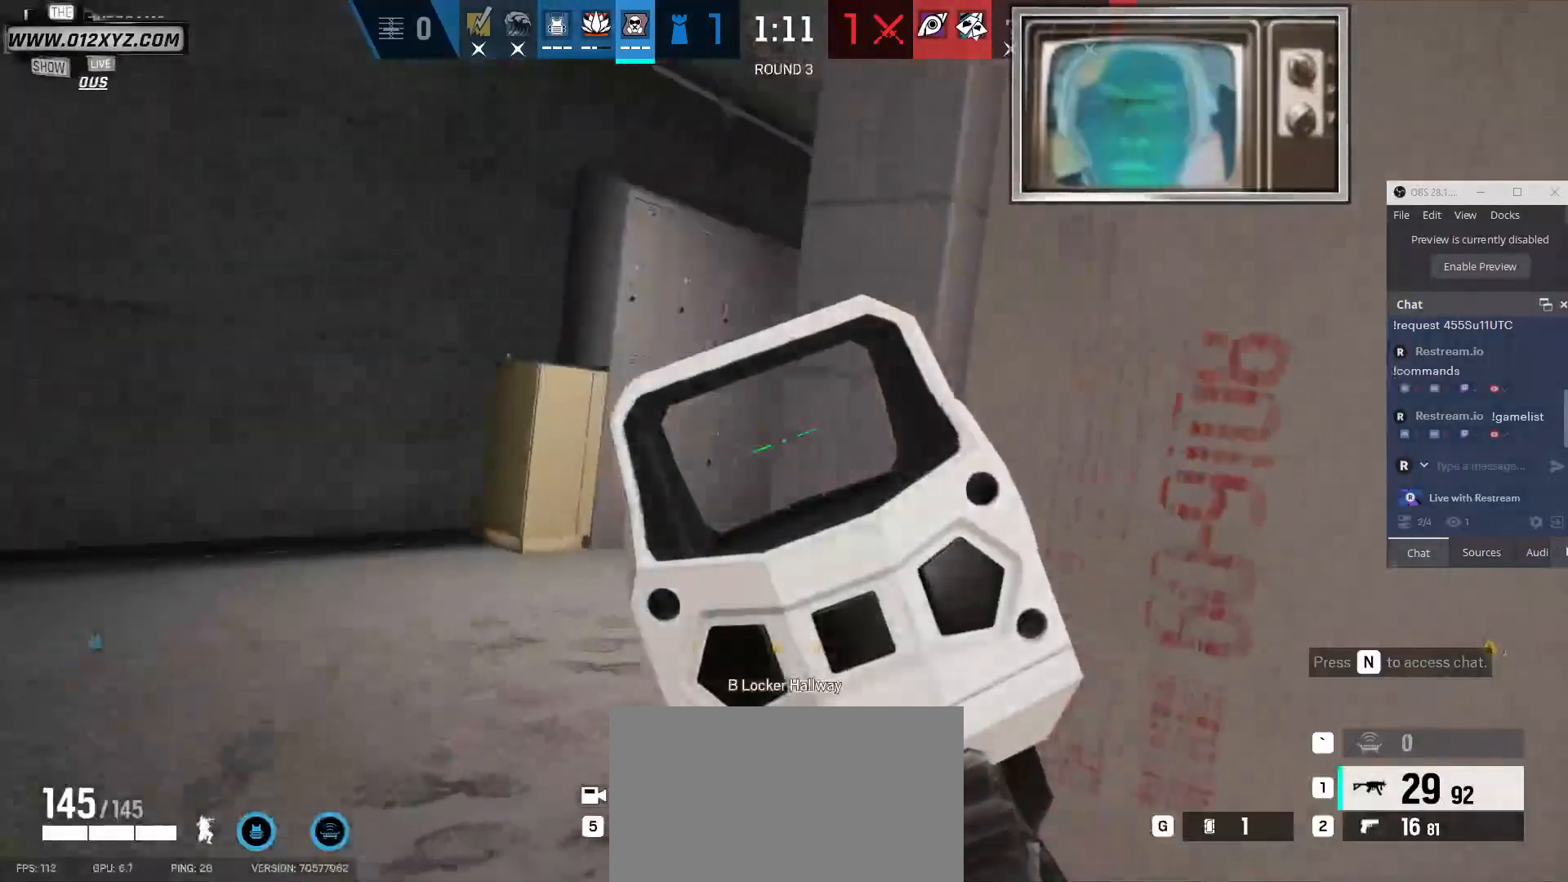
{"keys": ["a"], "mouse": [], "events": [[333, "a", "up"], [333, "d", "down"], [500, "a", "down"], [500, "d", "up"]]}
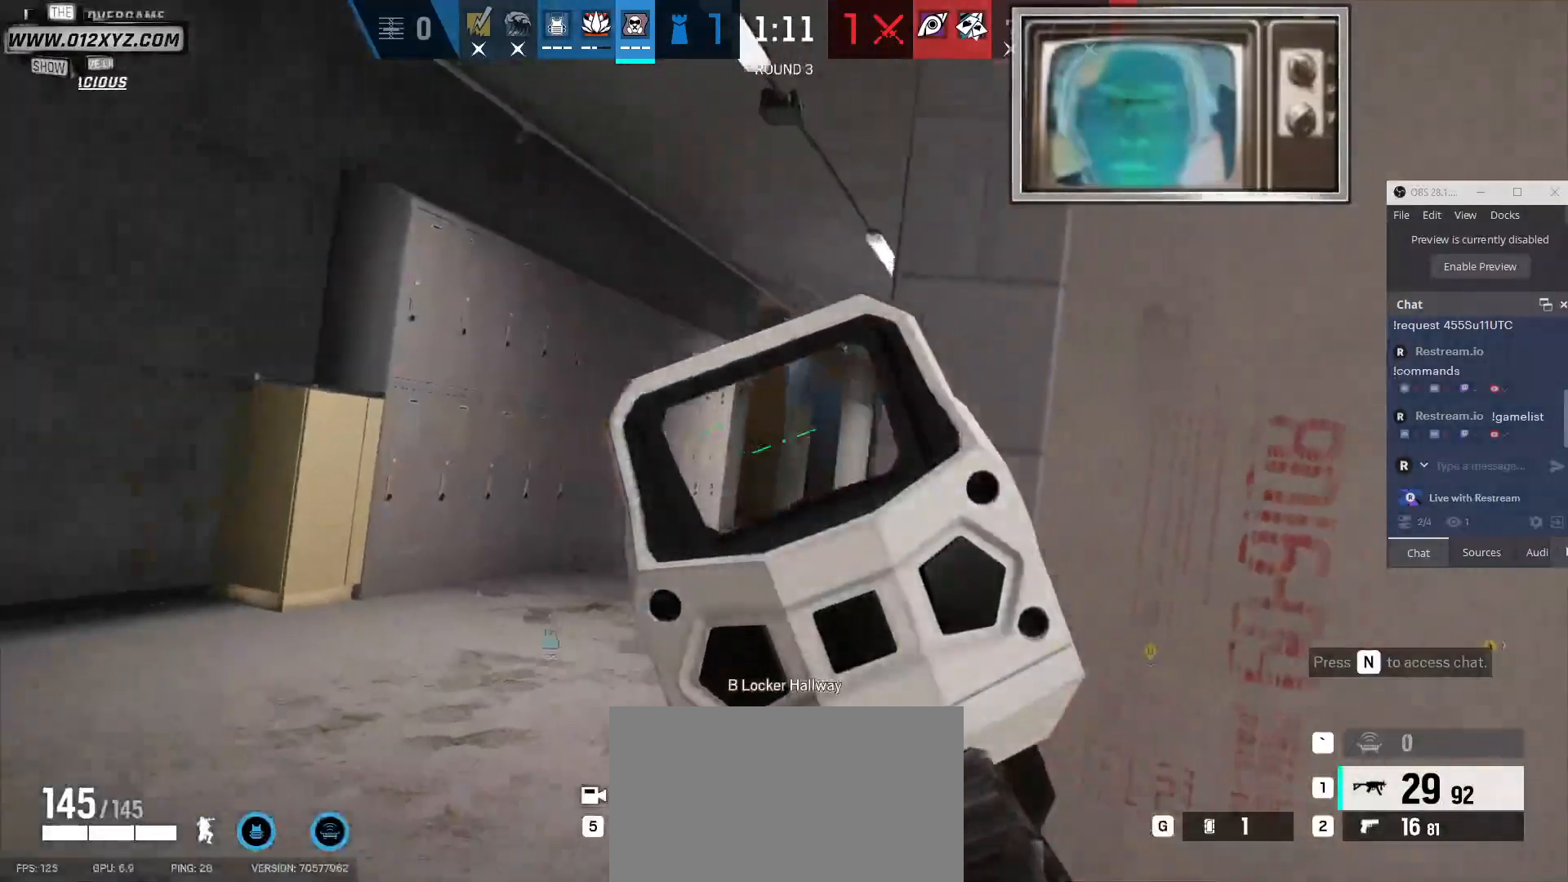
{"keys": ["d"], "mouse": [], "events": [[300, "a", "up"], [300, "d", "down"]]}
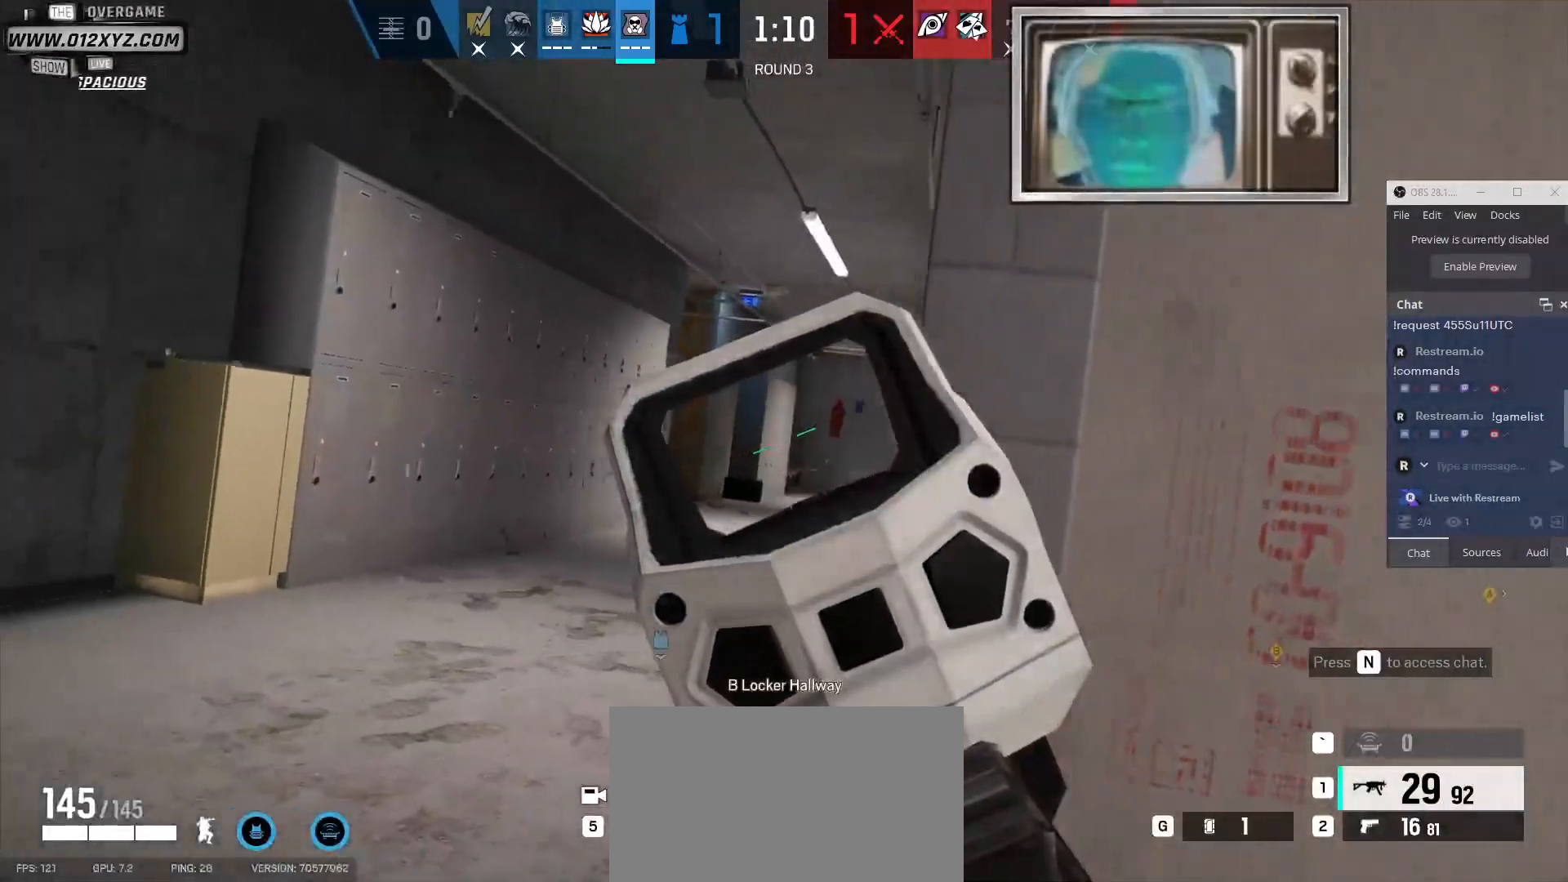
{"keys": ["a"], "mouse": [], "events": [[100, "a", "down"], [100, "d", "up"], [400, "d", "down"], [433, "d", "up"]]}
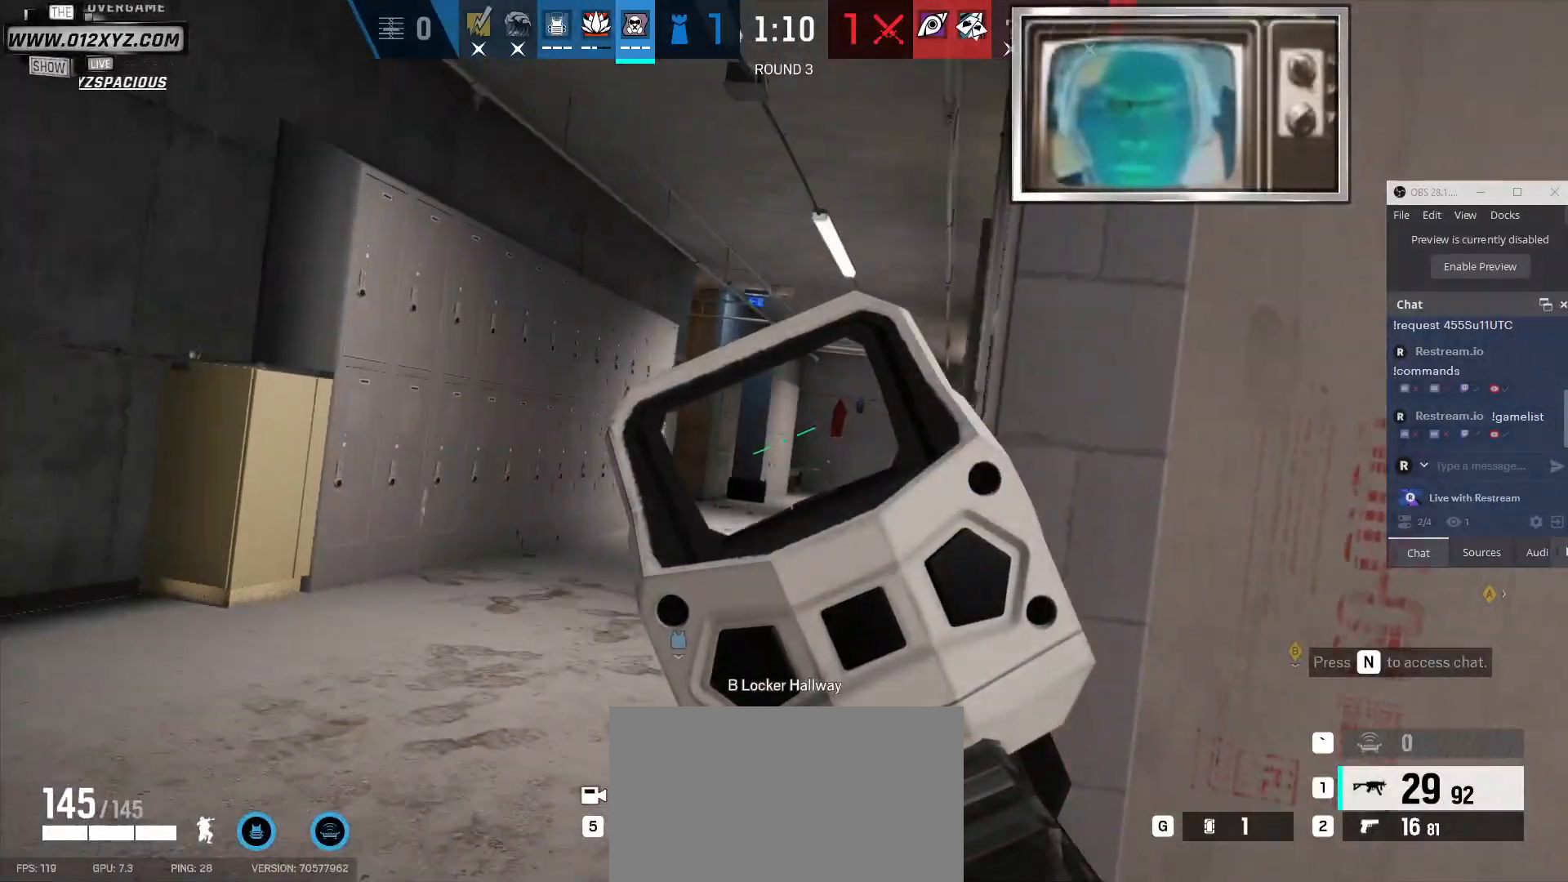
{"keys": ["w"], "mouse": [], "events": [[100, "a", "up"], [100, "d", "down"], [267, "w", "down"], [367, "d", "up"]]}
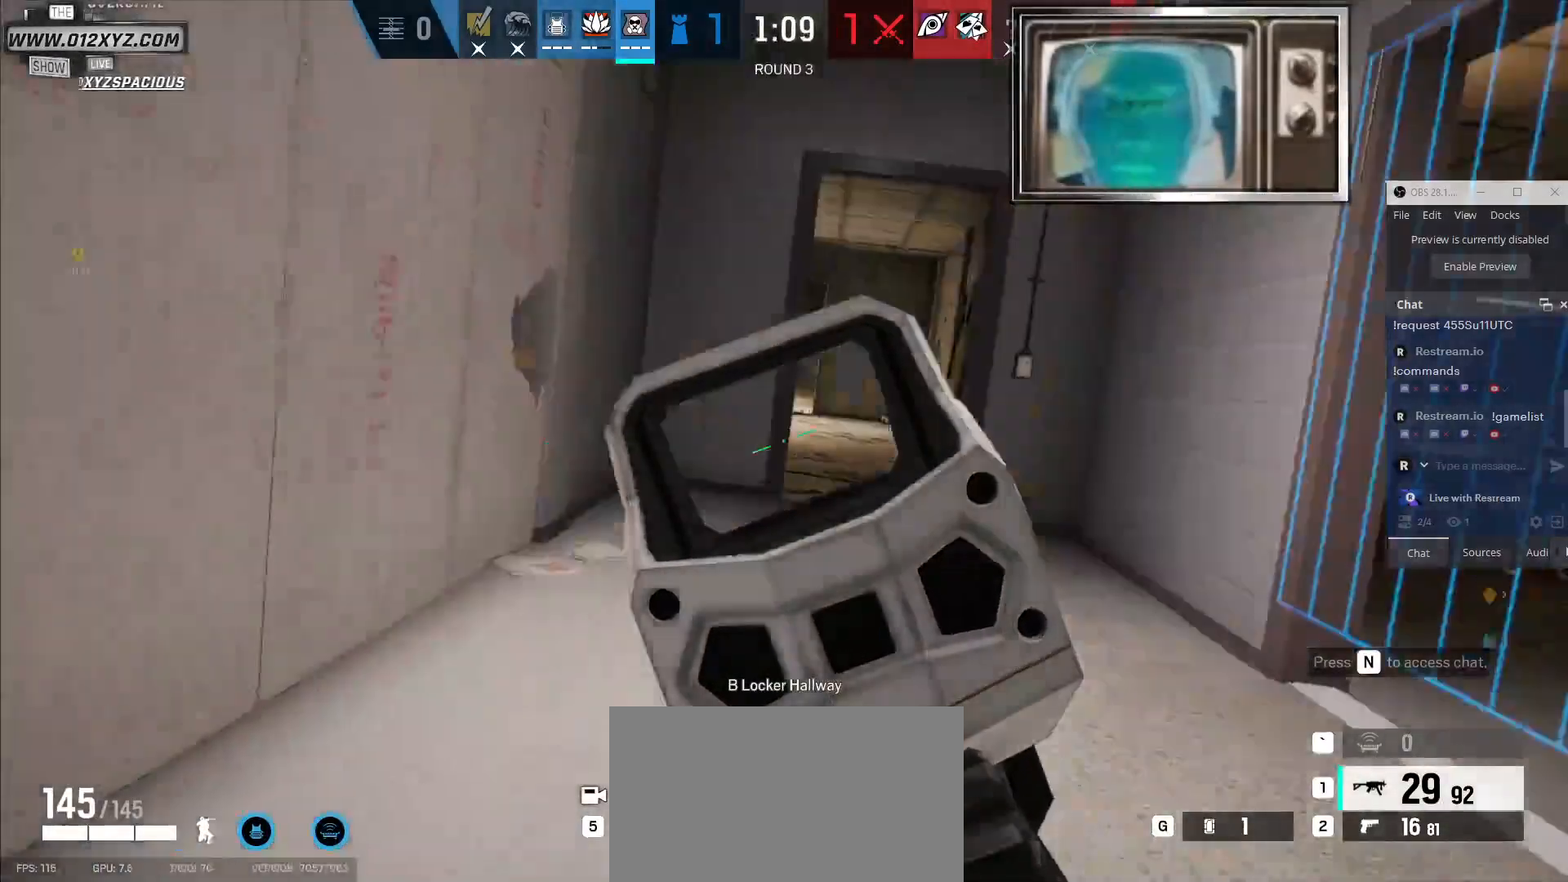
{"keys": ["shift", "w"], "mouse": [], "events": [[67, "shift", "down"]]}
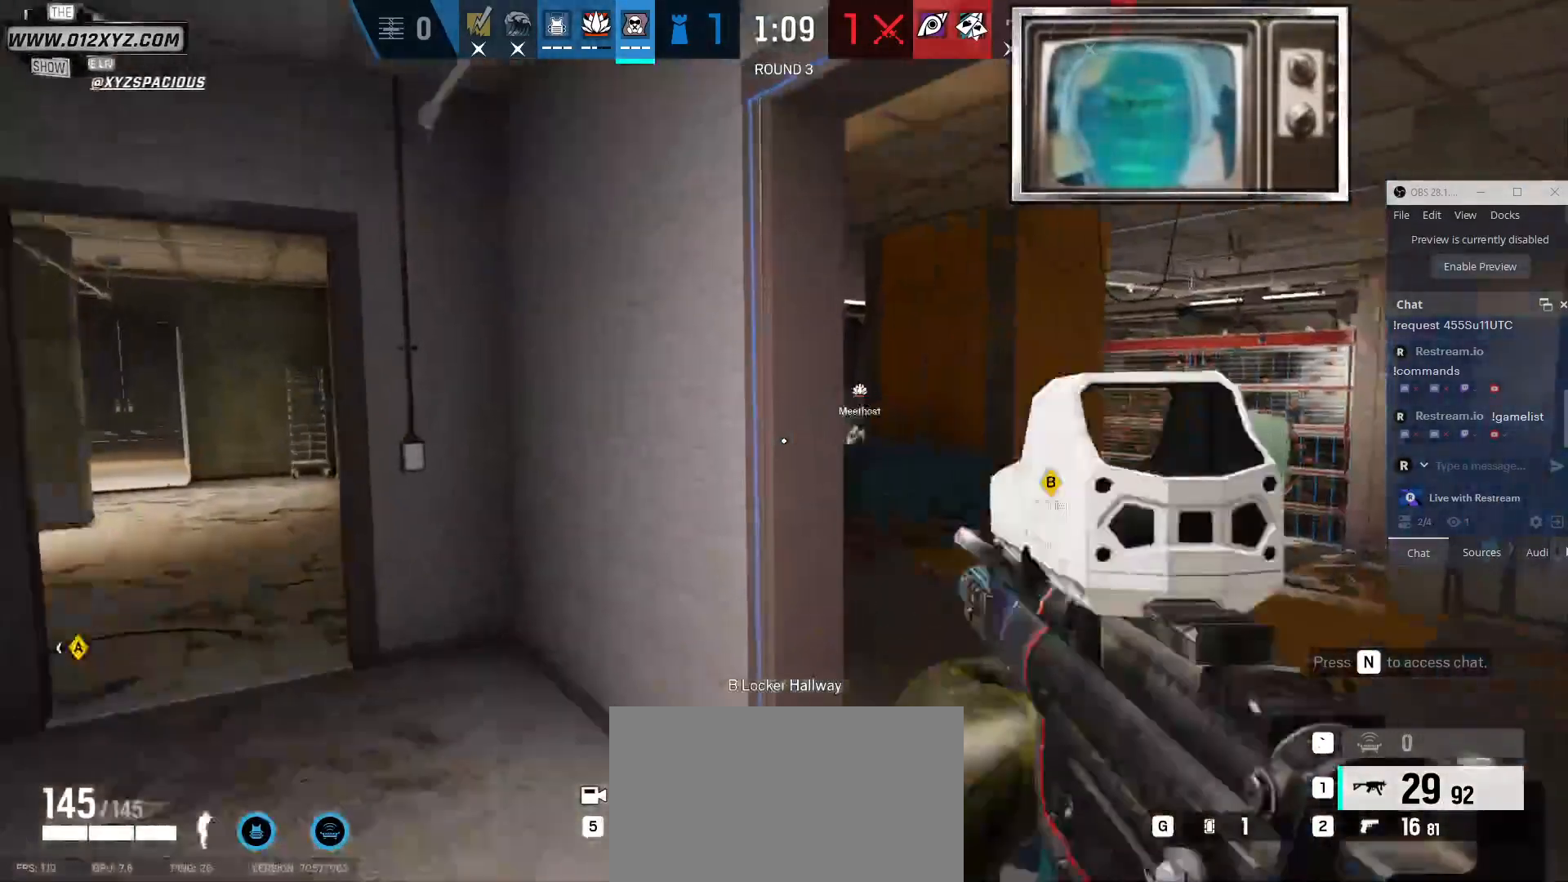
{"keys": ["w"], "mouse": [], "events": [[33, "shift", "up"], [167, "a", "down"], [333, "a", "up"]]}